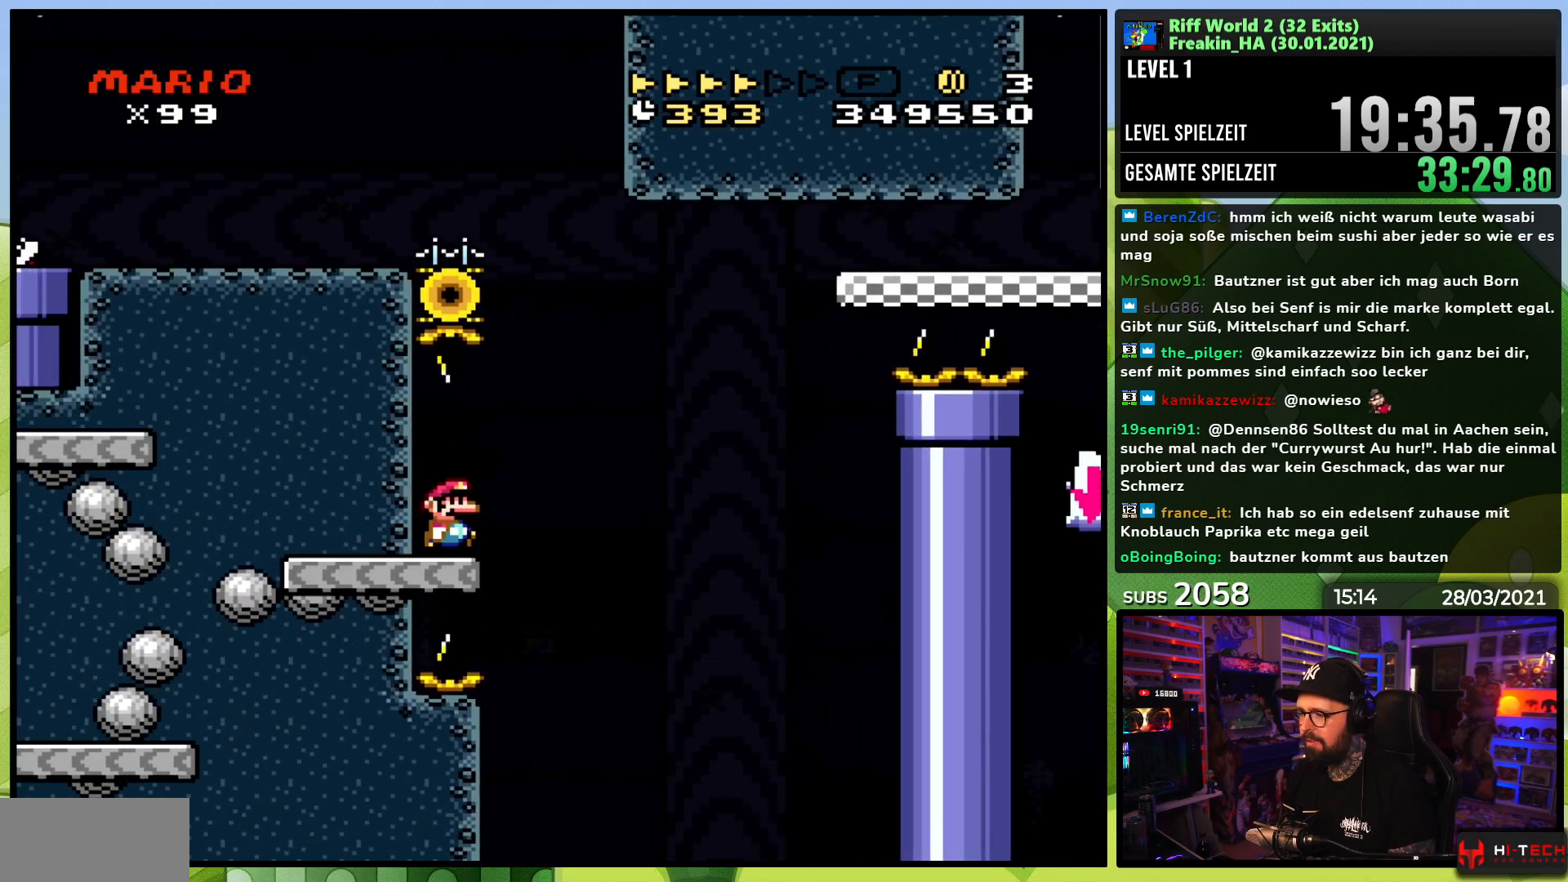
Gameplay with a controller (Nintendo layout); each line is a JSON object with the inputs held at the frame after it. "events" lists button and stick changes between this image and that frame as [ms after this image, input, new state], when the widget could be followed in between. Not read: L3 R1 R3.
{"buttons": ["B", "Y", "DPAD_RIGHT"], "events": [[117, "B", "down"]]}
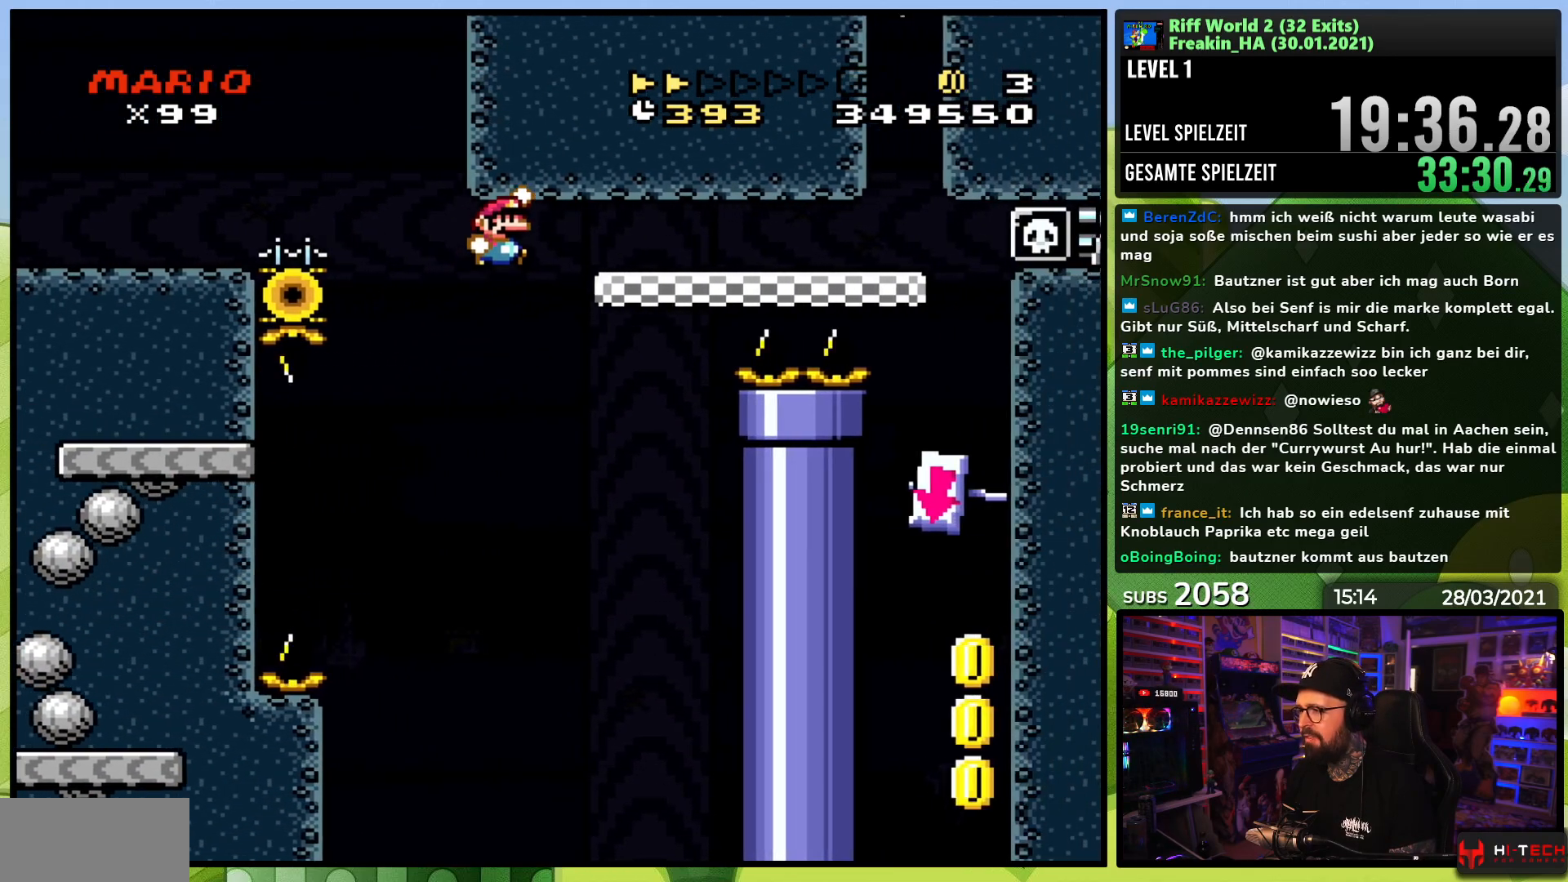
{"buttons": ["Y", "DPAD_RIGHT"], "events": [[283, "DPAD_LEFT", "down"], [300, "DPAD_LEFT", "up"], [367, "B", "up"]]}
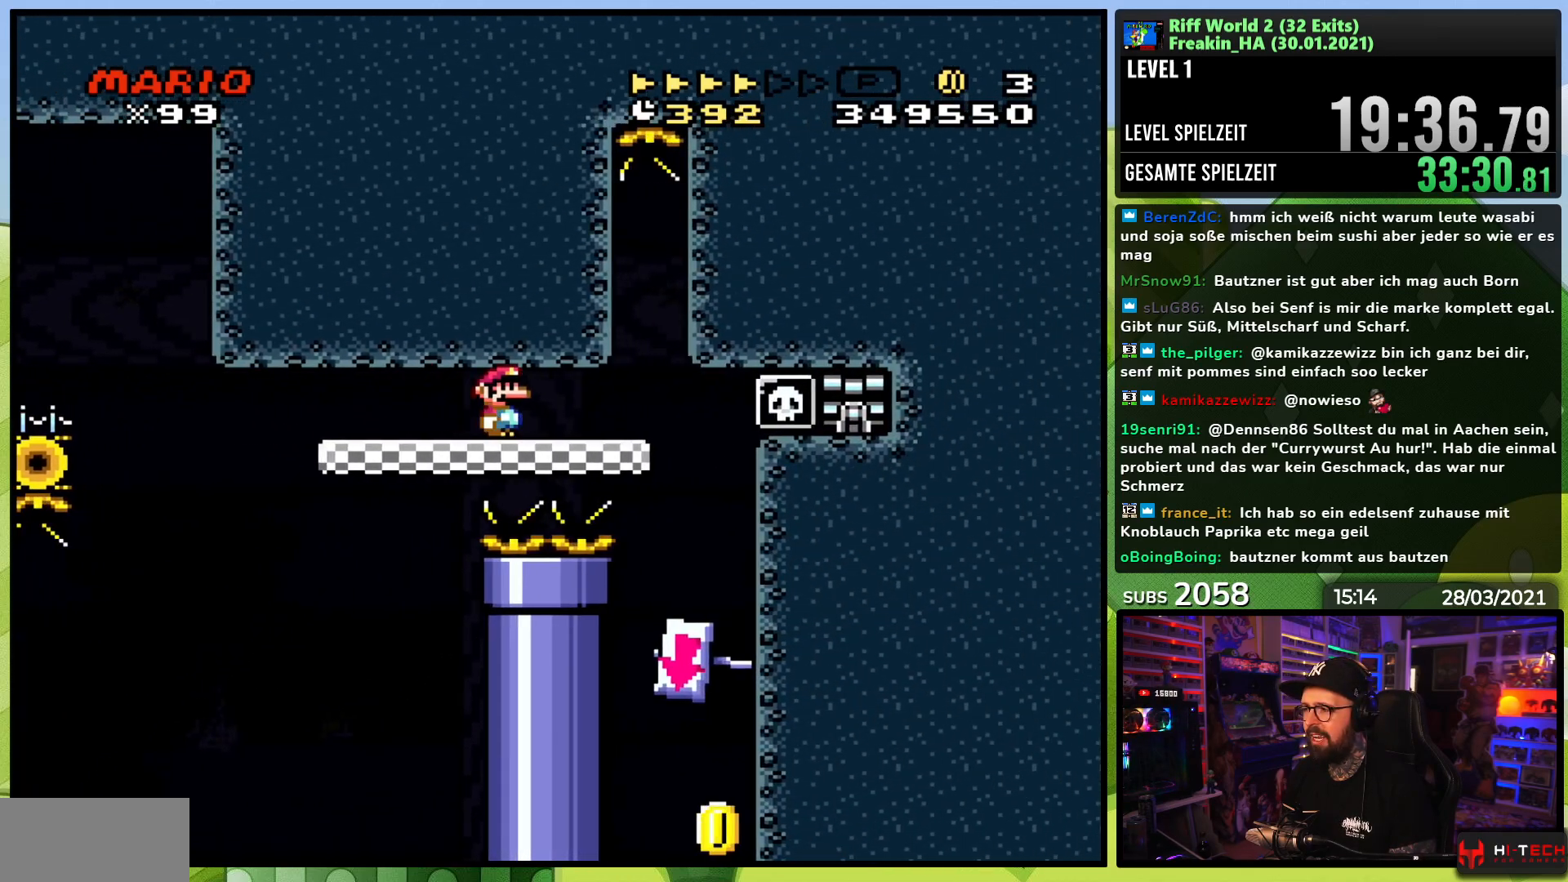
{"buttons": ["X", "DPAD_LEFT"], "events": [[67, "DPAD_RIGHT", "up"], [133, "DPAD_LEFT", "down"], [200, "Y", "up"], [217, "X", "down"], [283, "DPAD_LEFT", "up"], [450, "DPAD_LEFT", "down"]]}
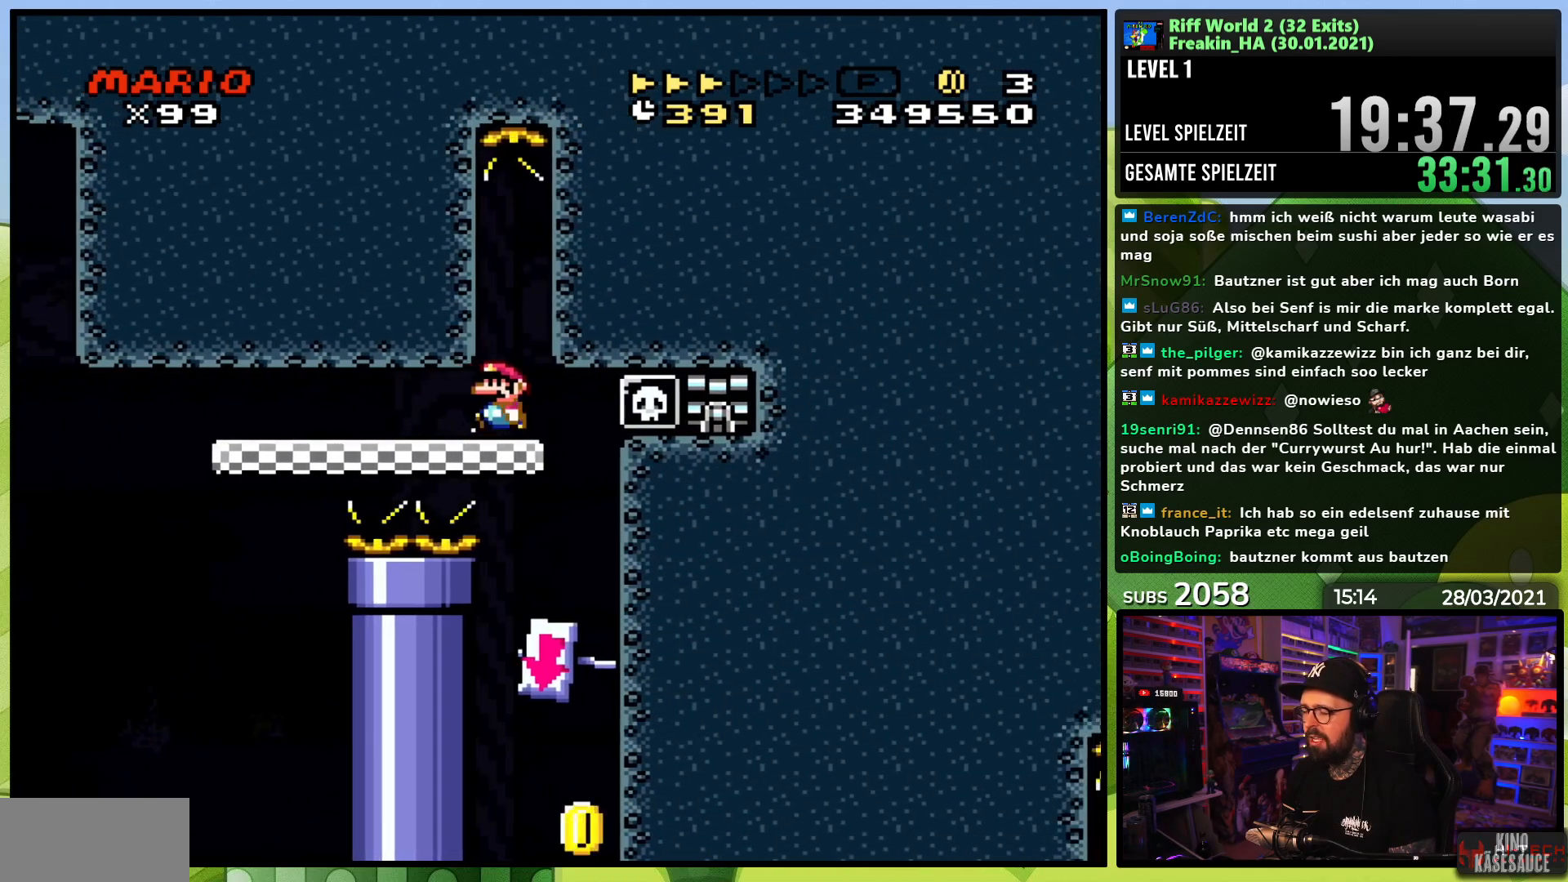
{"buttons": ["X", "DPAD_LEFT"], "events": [[33, "A", "down"], [33, "DPAD_DOWN", "down"], [33, "DPAD_LEFT", "up"], [33, "X", "up"], [50, "A", "up"], [50, "DPAD_DOWN", "up"], [50, "DPAD_LEFT", "down"], [50, "X", "down"], [67, "DPAD_LEFT", "up"], [150, "DPAD_LEFT", "down"], [267, "DPAD_LEFT", "up"], [417, "DPAD_LEFT", "down"]]}
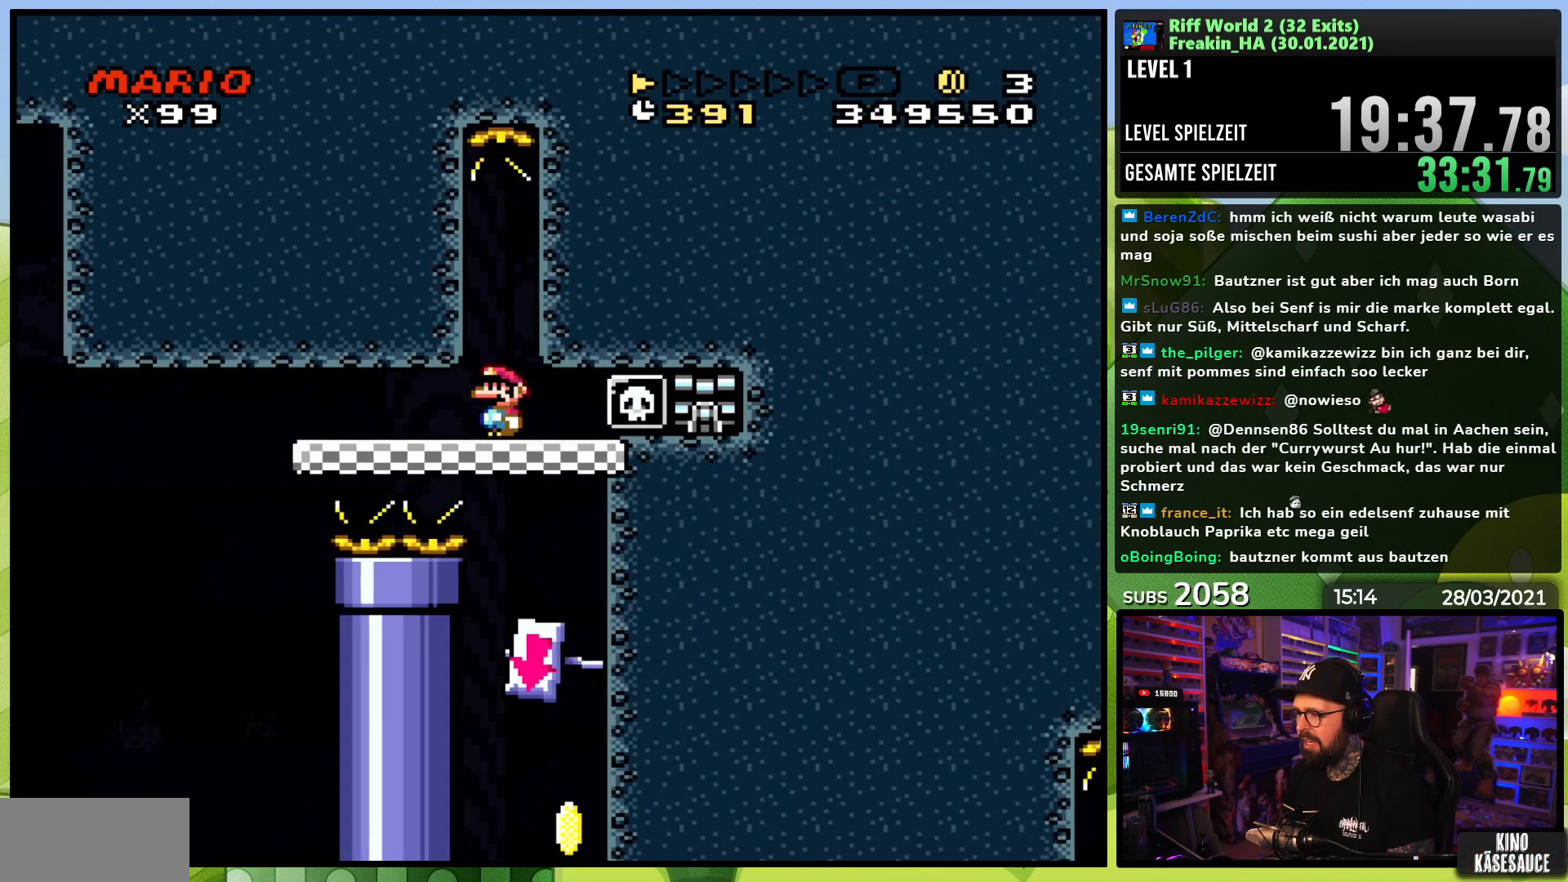
{"buttons": ["X", "DPAD_LEFT"], "events": [[33, "DPAD_LEFT", "up"], [150, "DPAD_LEFT", "down"], [250, "DPAD_LEFT", "up"], [417, "DPAD_LEFT", "down"]]}
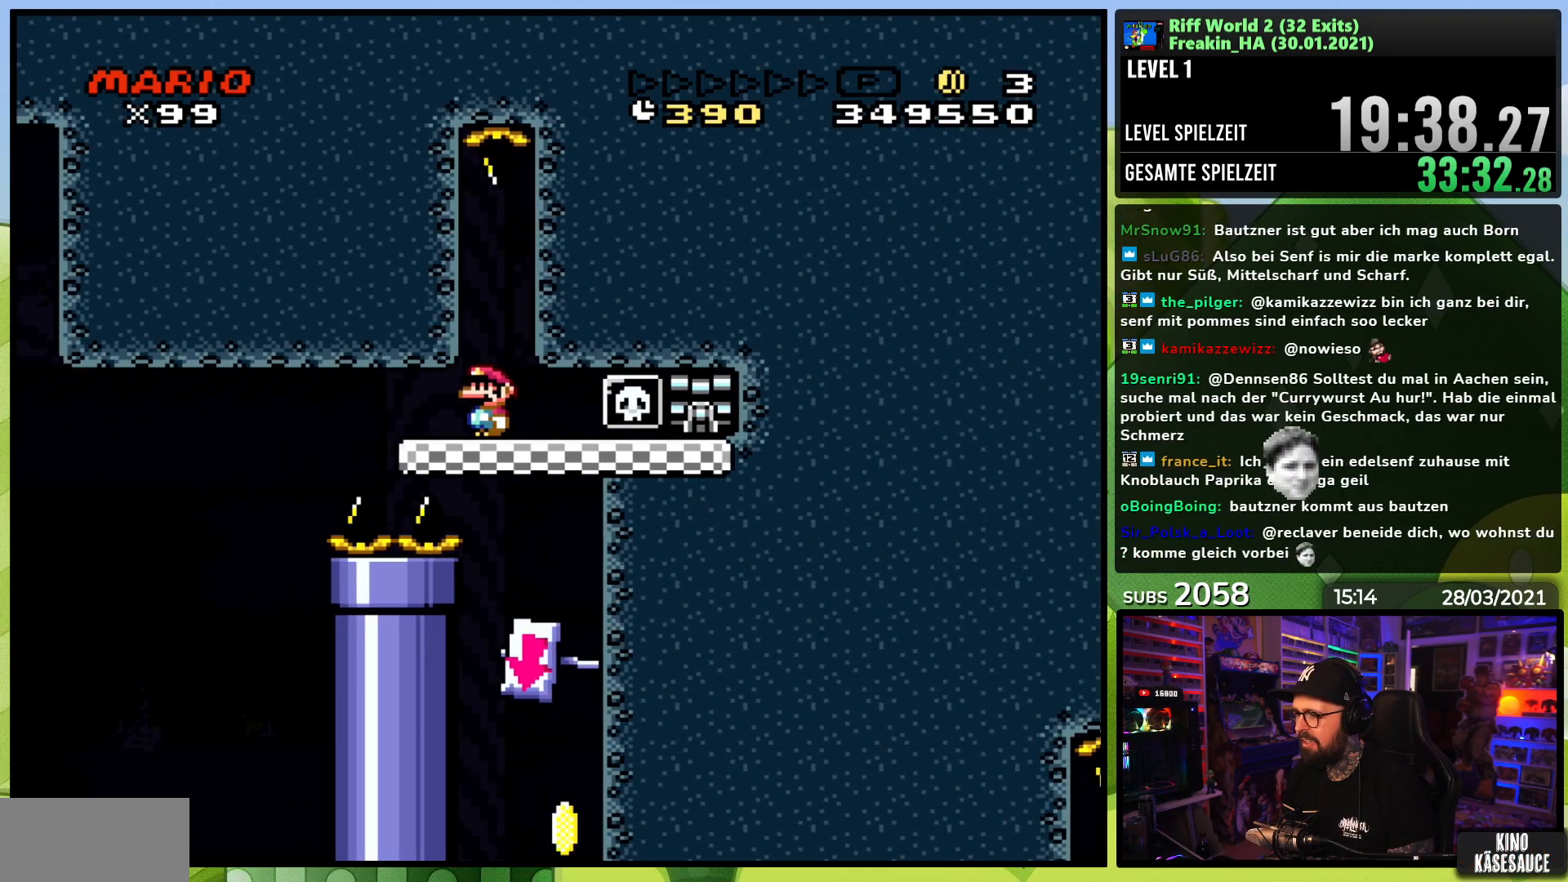
{"buttons": ["X"], "events": [[17, "DPAD_LEFT", "up"], [317, "A", "down"], [467, "A", "up"]]}
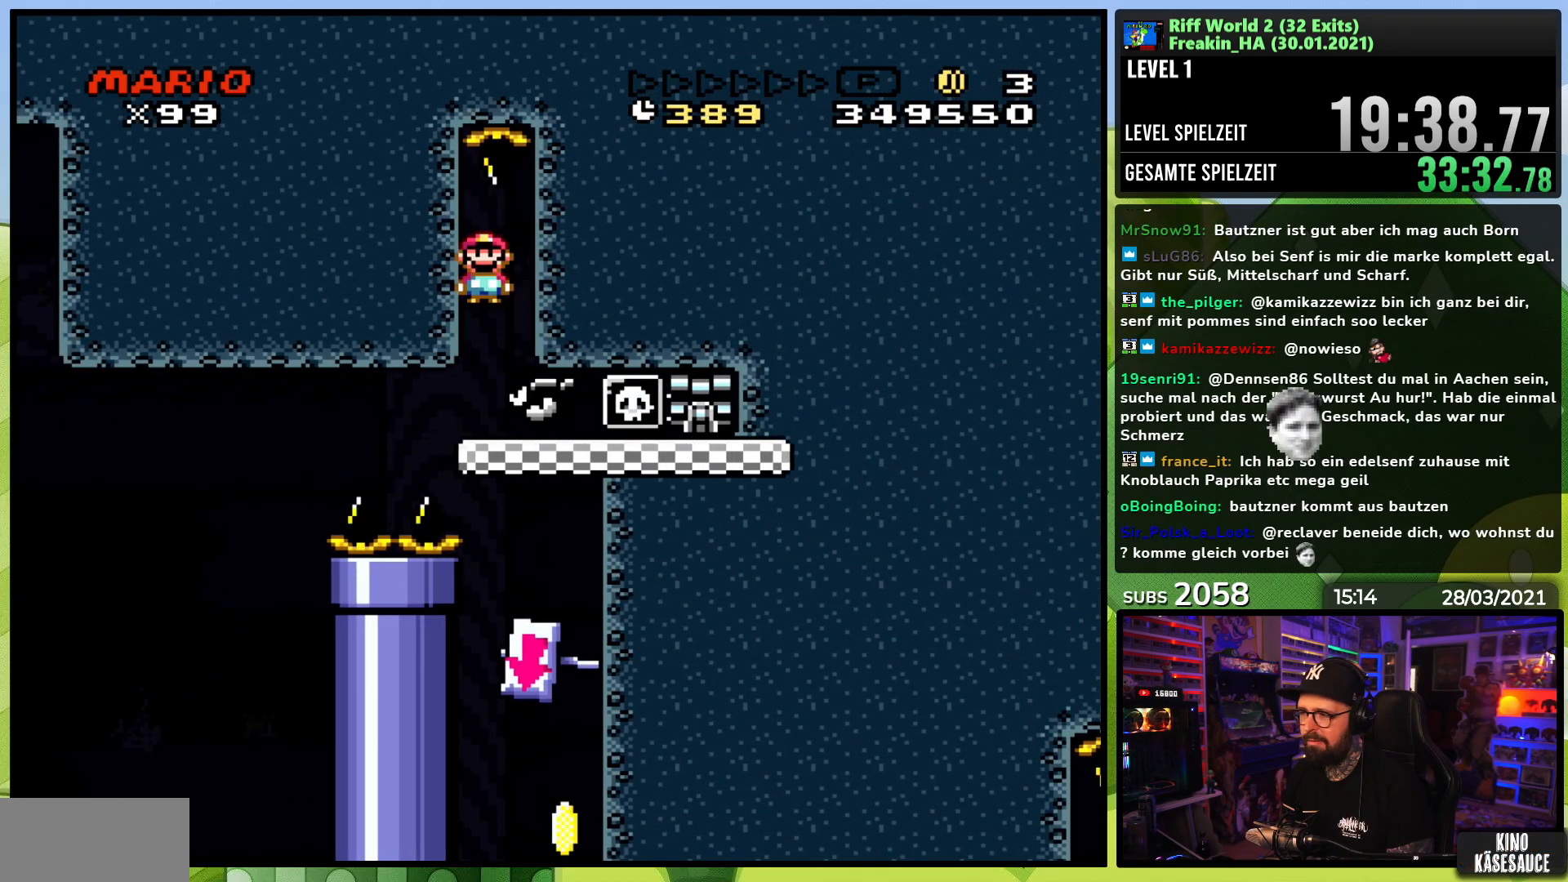
{"buttons": ["X"], "events": [[150, "DPAD_RIGHT", "down"], [283, "DPAD_RIGHT", "up"]]}
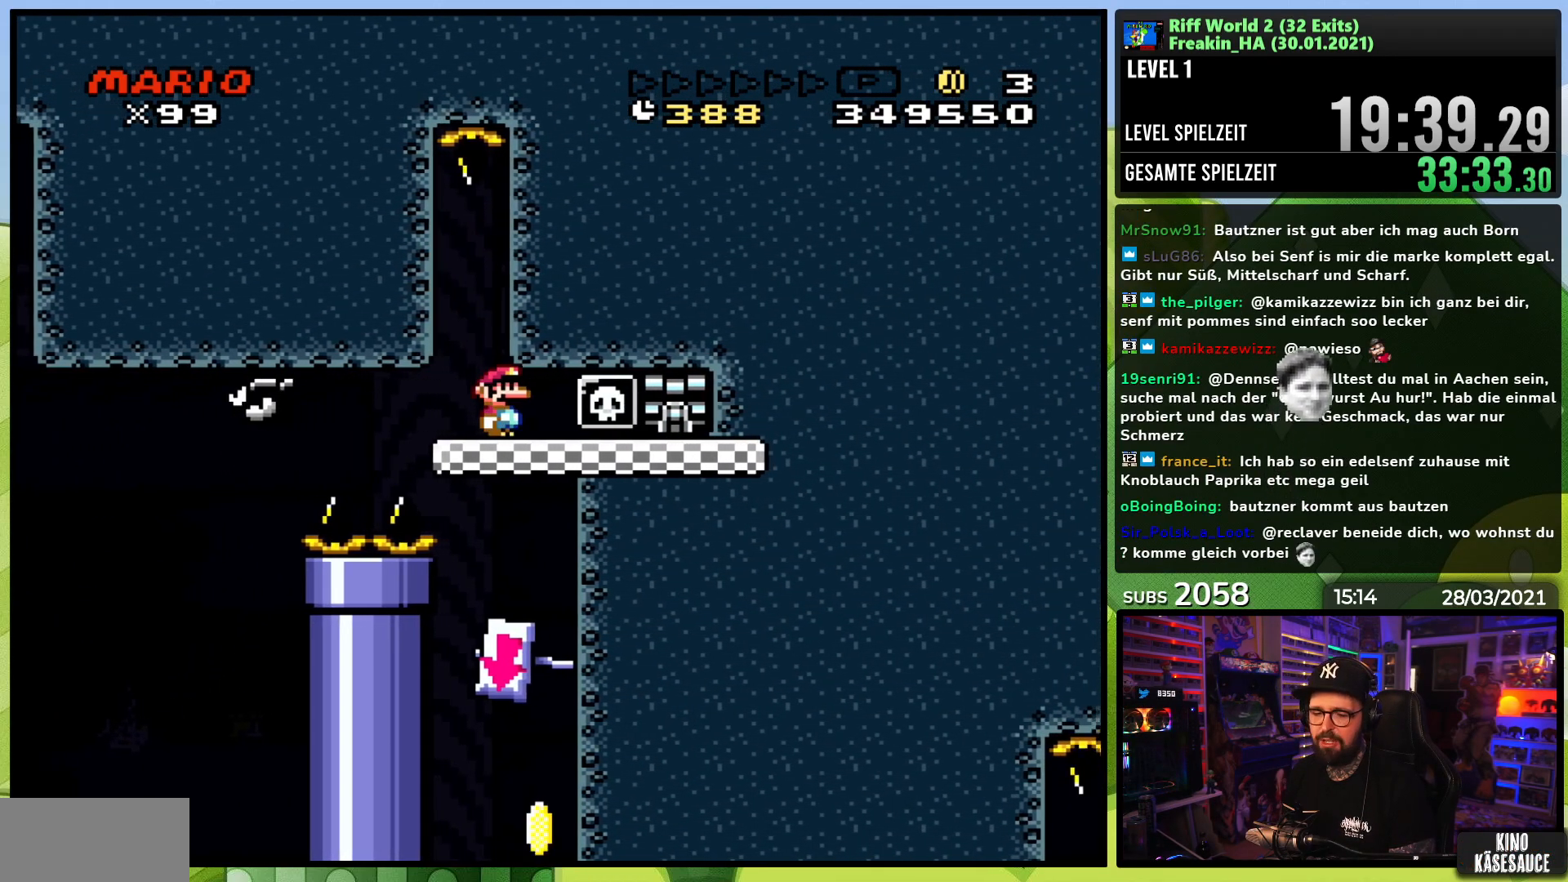
{"buttons": ["X"], "events": [[333, "DPAD_RIGHT", "down"], [467, "DPAD_RIGHT", "up"]]}
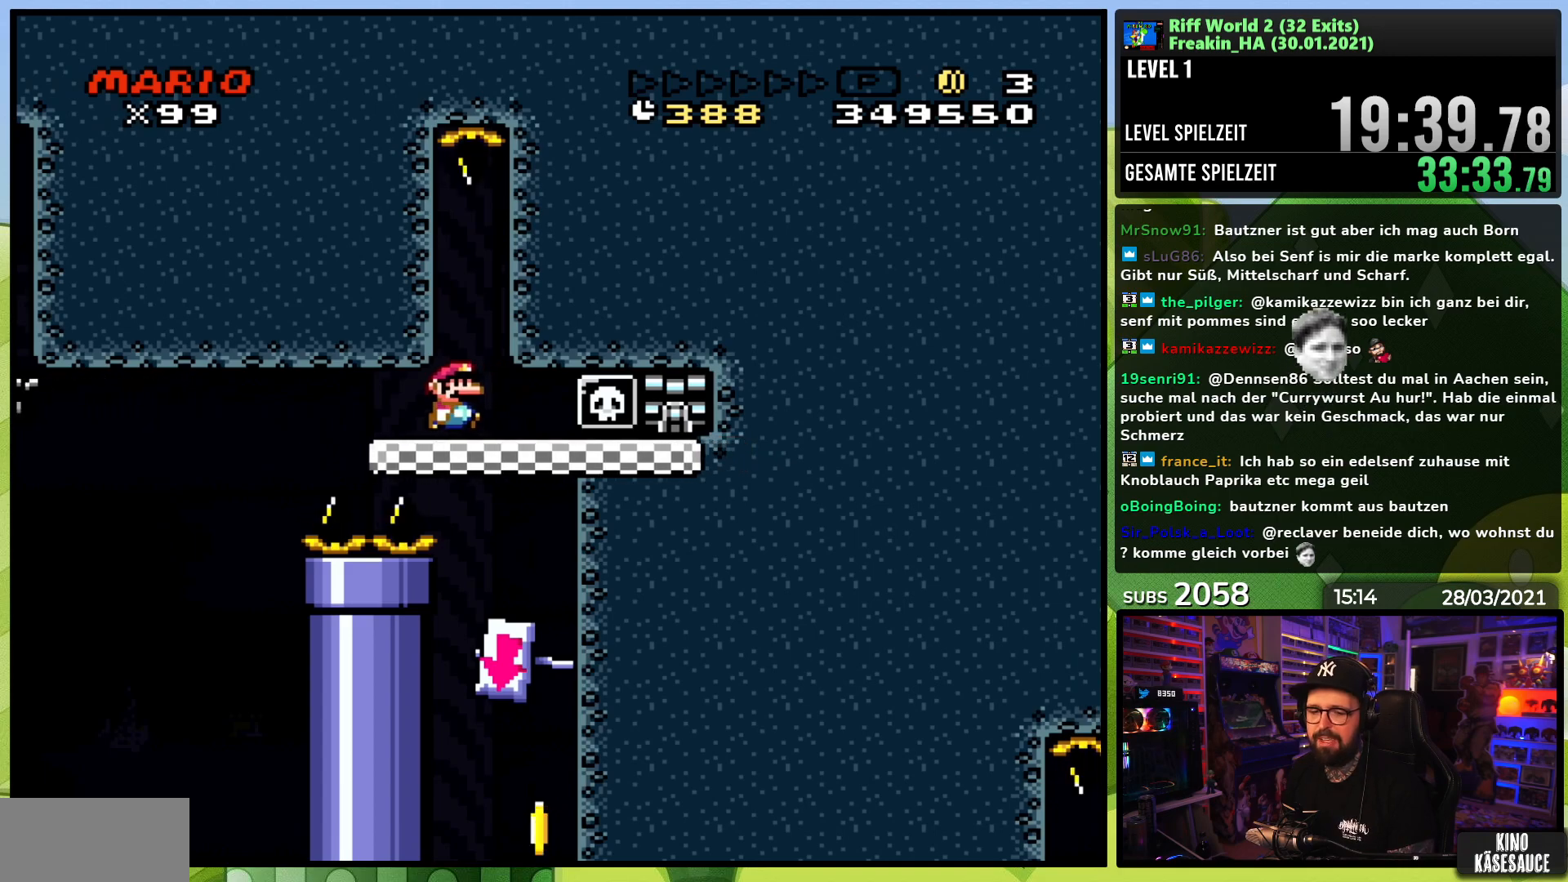
{"buttons": ["X"], "events": [[283, "DPAD_RIGHT", "down"], [450, "DPAD_RIGHT", "up"]]}
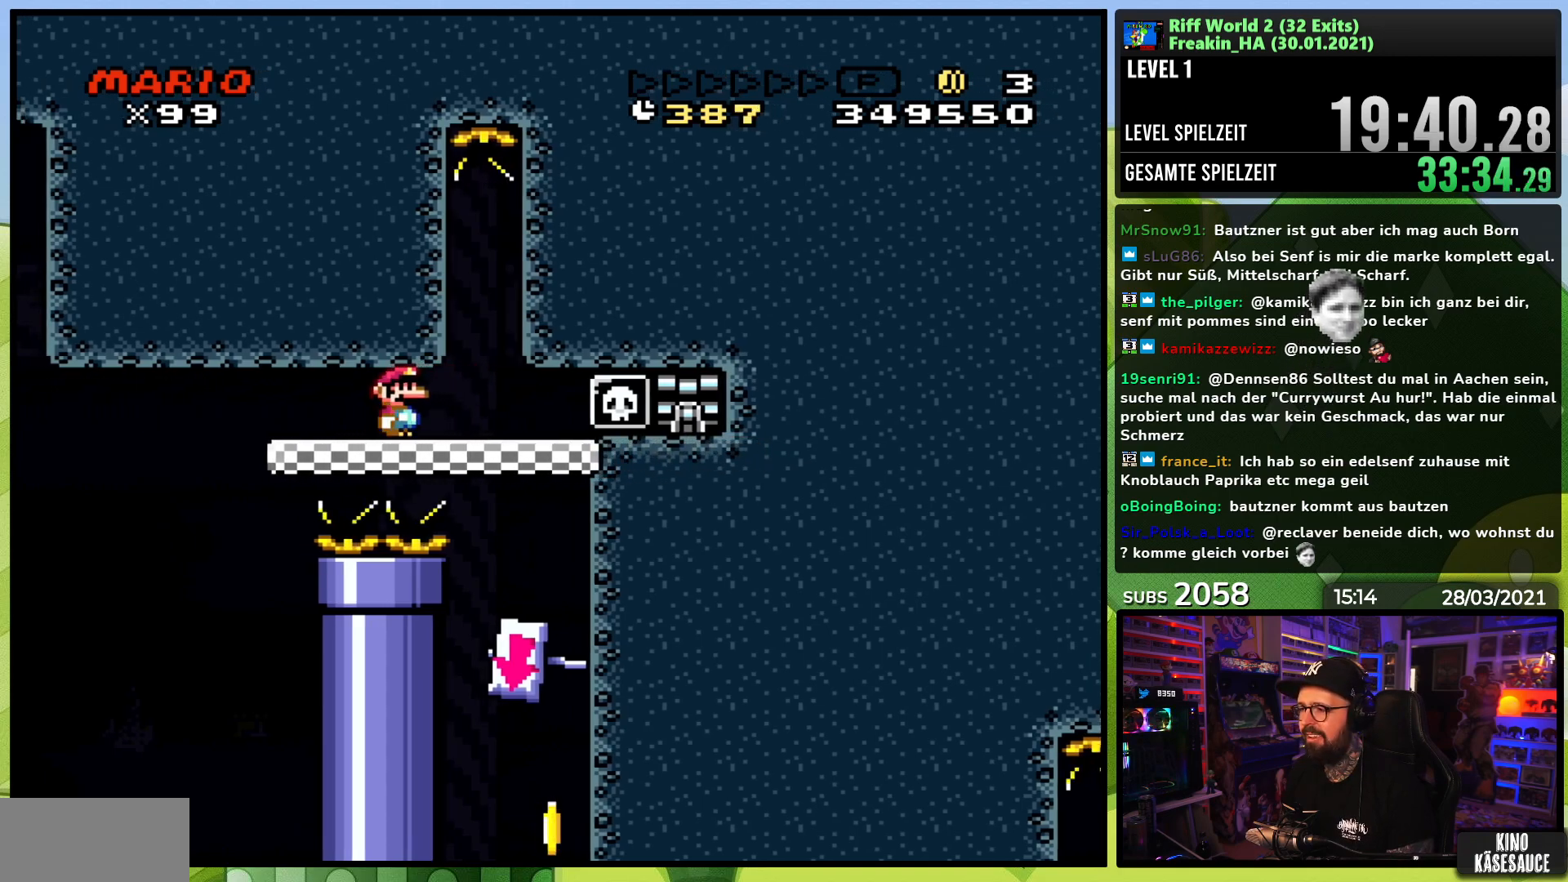
{"buttons": ["X", "DPAD_RIGHT"], "events": [[67, "DPAD_RIGHT", "down"], [283, "A", "down"], [283, "X", "up"], [300, "A", "up"], [300, "X", "down"]]}
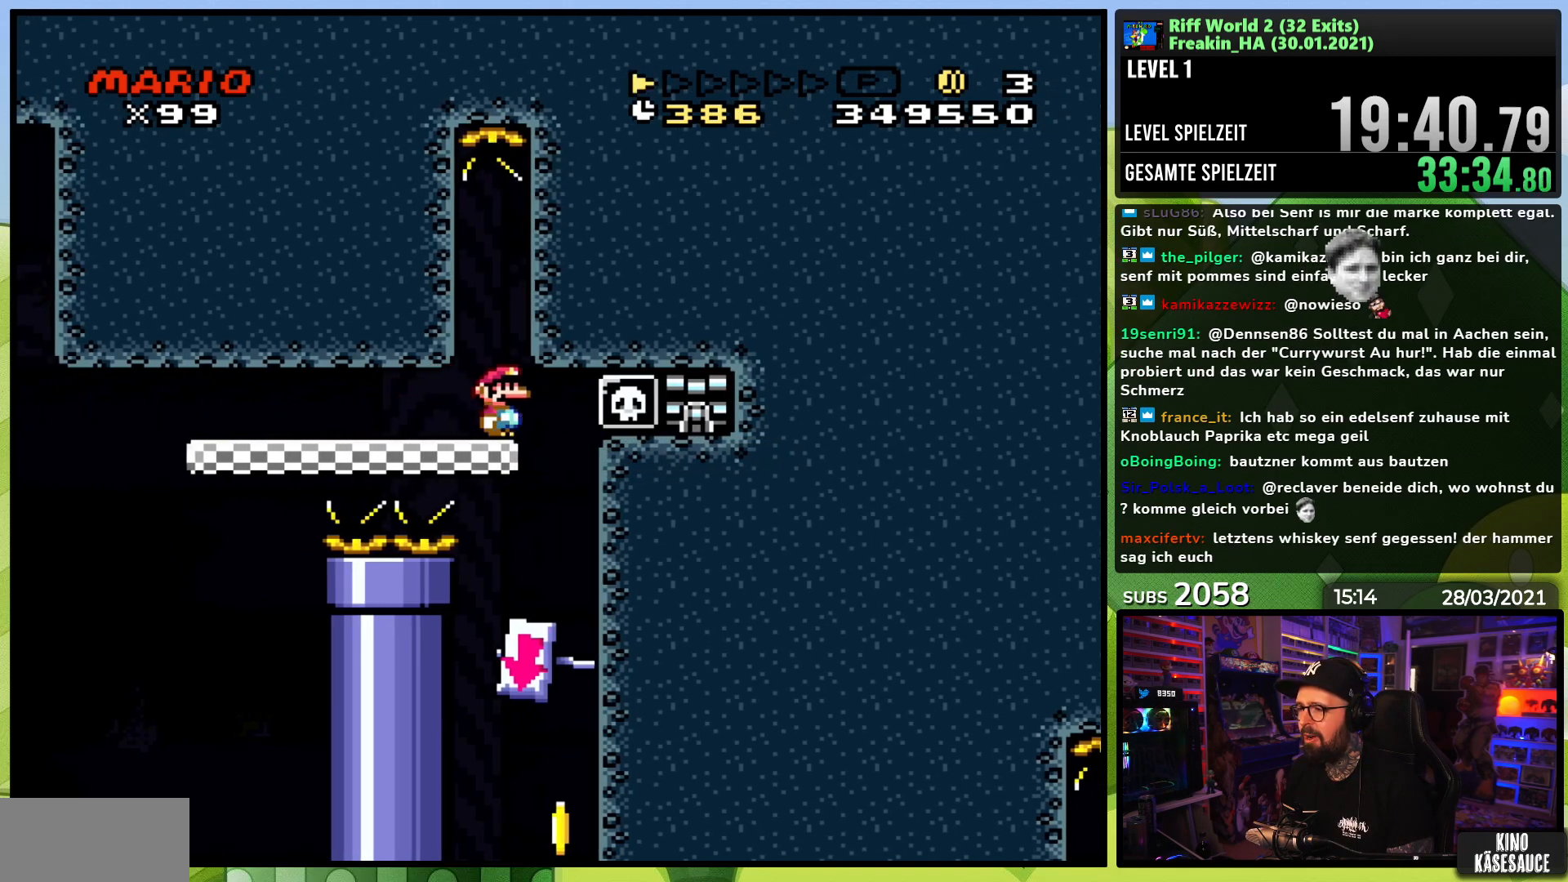
{"buttons": ["X"]}
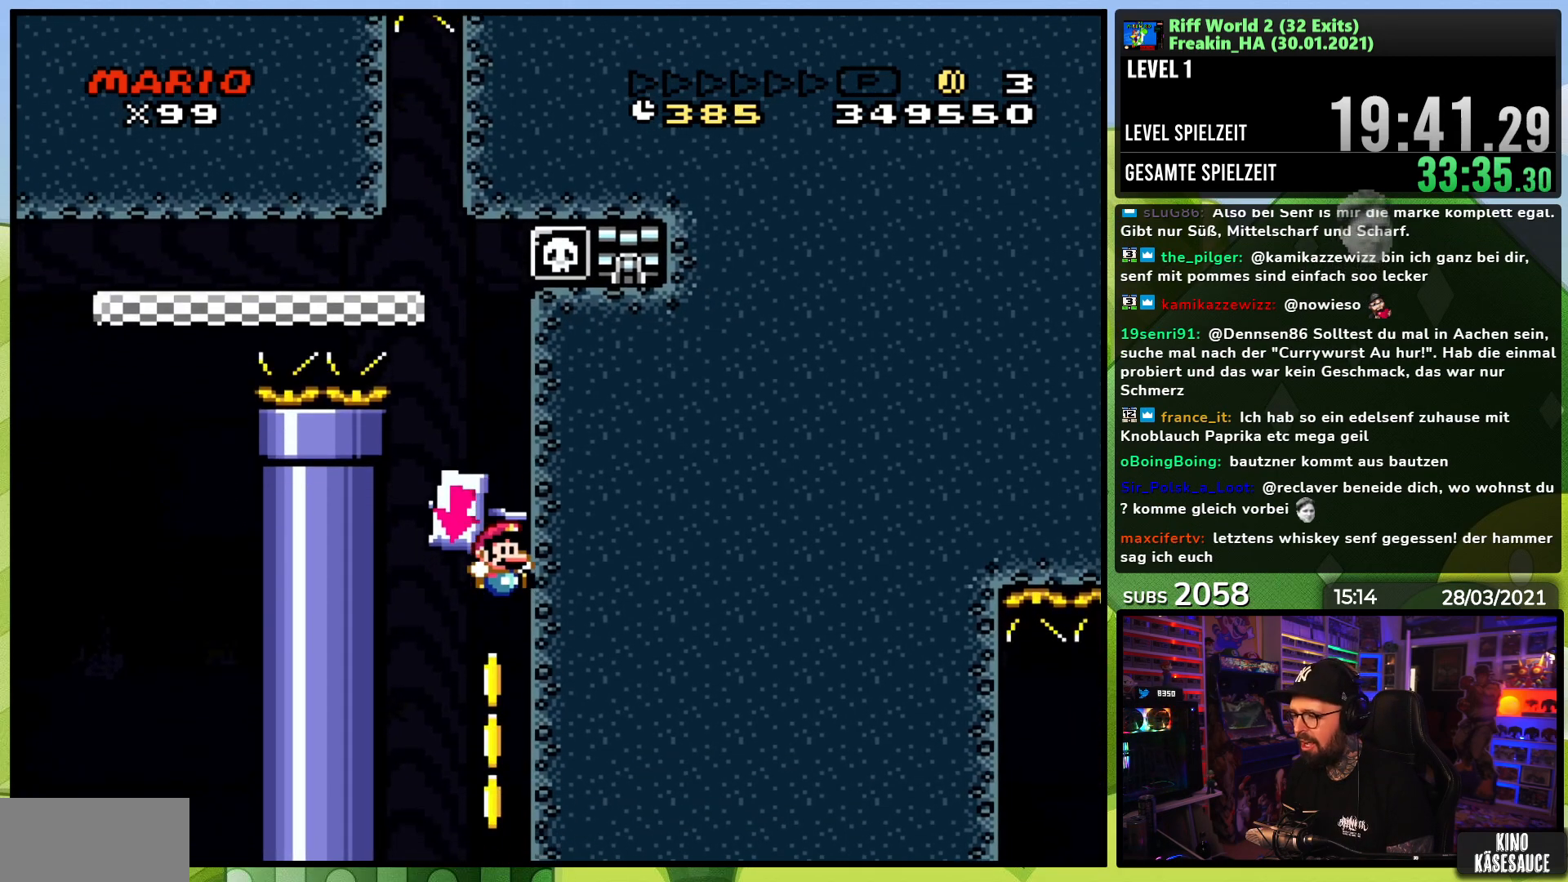
{"buttons": ["X", "DPAD_LEFT"], "events": [[33, "A", "down"], [33, "X", "up"], [50, "A", "up"], [50, "X", "down"], [283, "DPAD_LEFT", "down"]]}
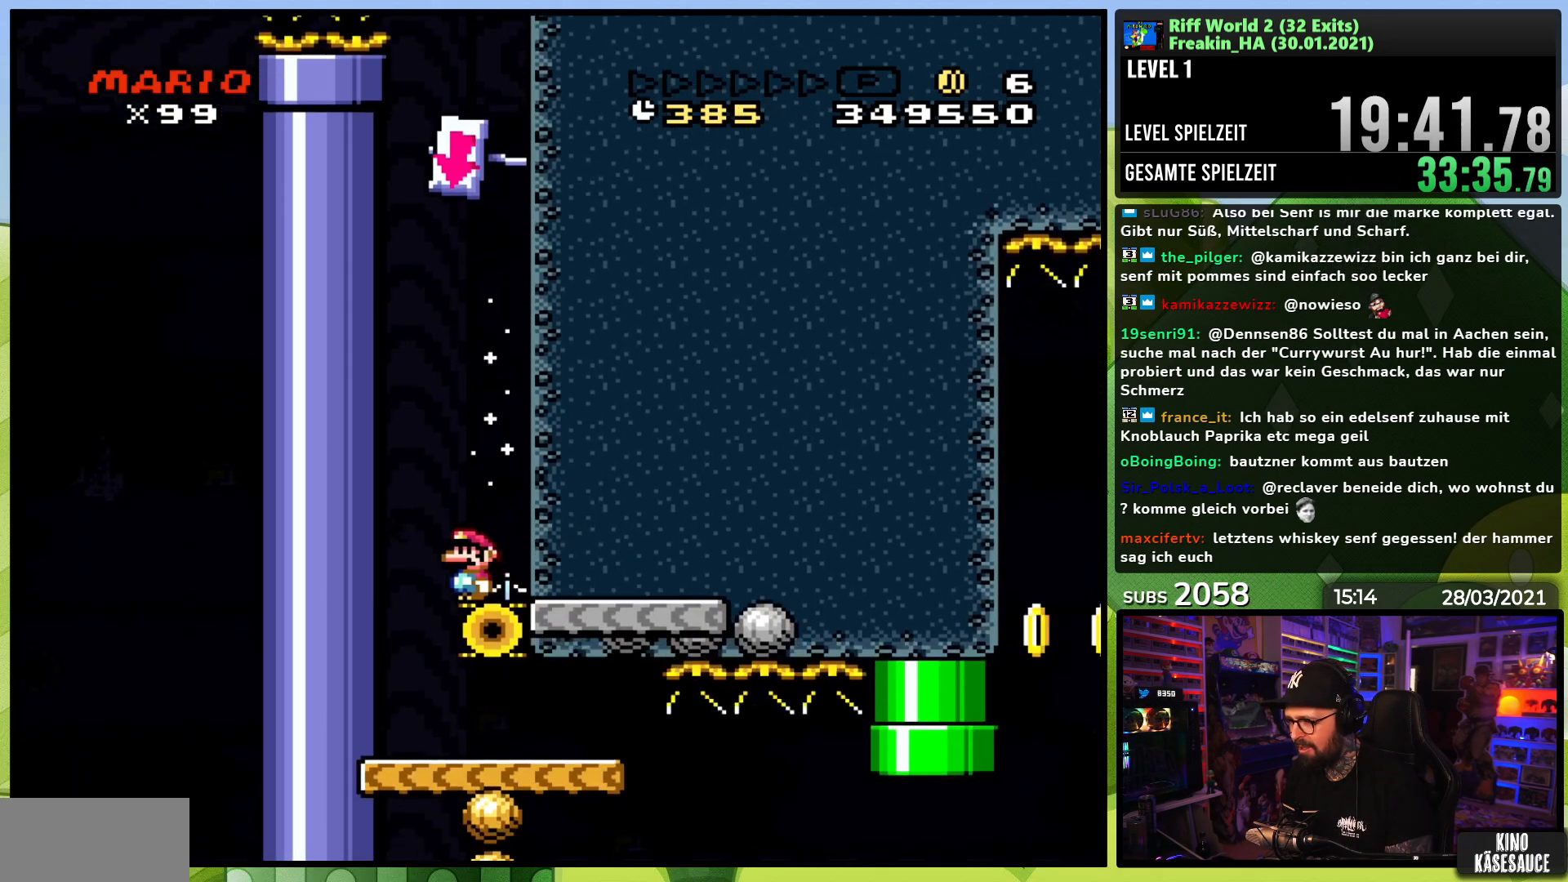
{"buttons": ["X"], "events": [[133, "DPAD_LEFT", "up"], [150, "DPAD_RIGHT", "down"], [317, "DPAD_RIGHT", "up"]]}
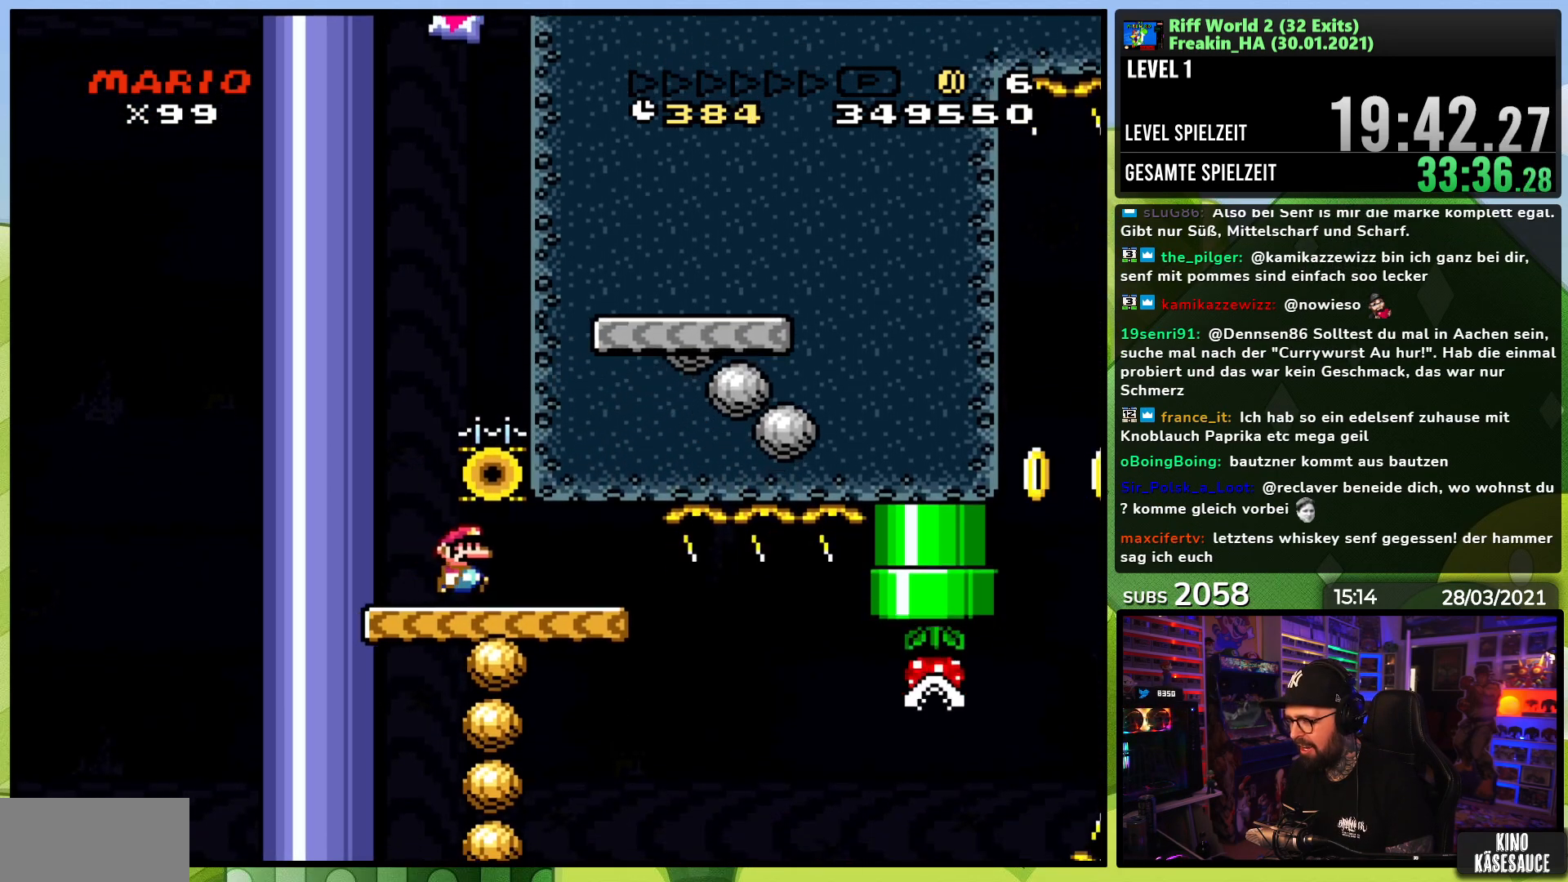
{"buttons": ["X"], "events": []}
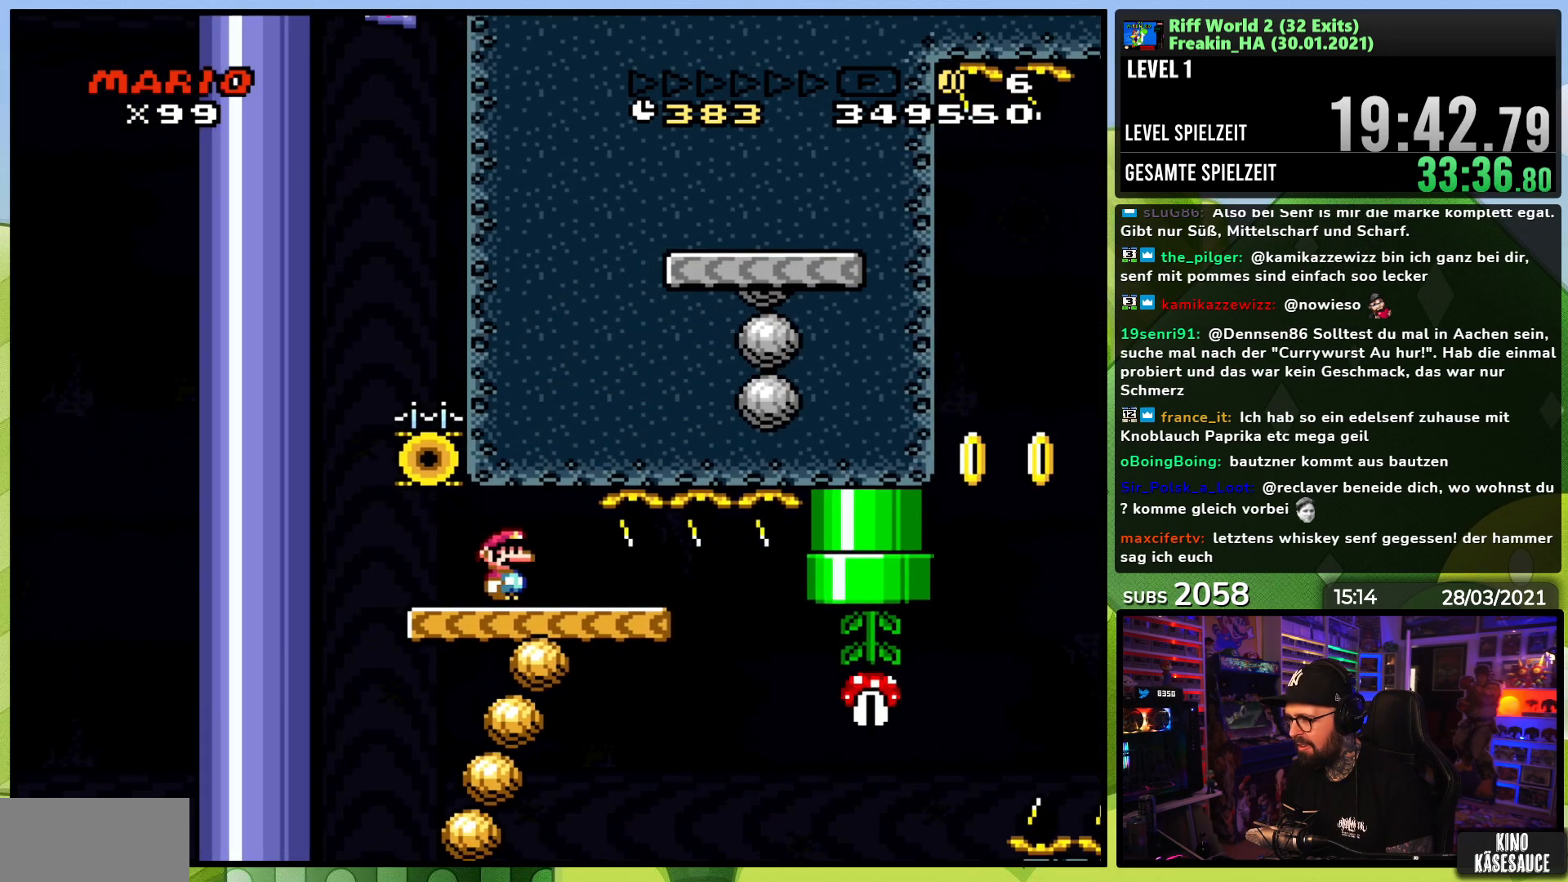
{"buttons": ["Y", "DPAD_RIGHT"], "events": [[250, "X", "up"], [250, "Y", "down"], [317, "DPAD_RIGHT", "down"]]}
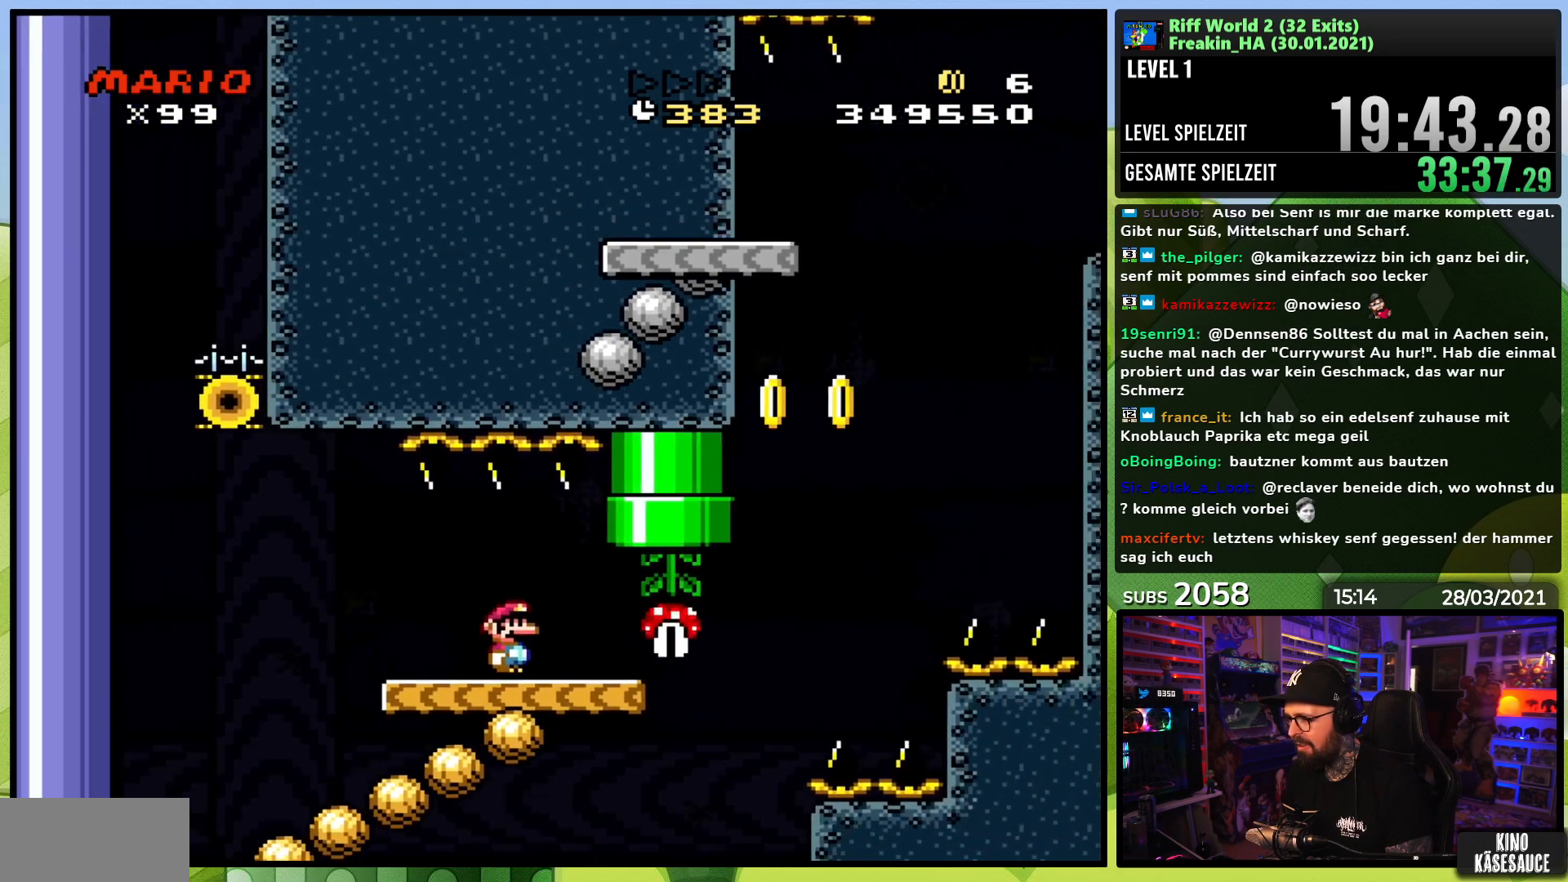
{"buttons": ["B", "Y", "DPAD_LEFT"], "events": [[250, "B", "down"], [350, "DPAD_LEFT", "down"], [350, "DPAD_RIGHT", "up"], [367, "DPAD_LEFT", "up"], [383, "DPAD_LEFT", "down"]]}
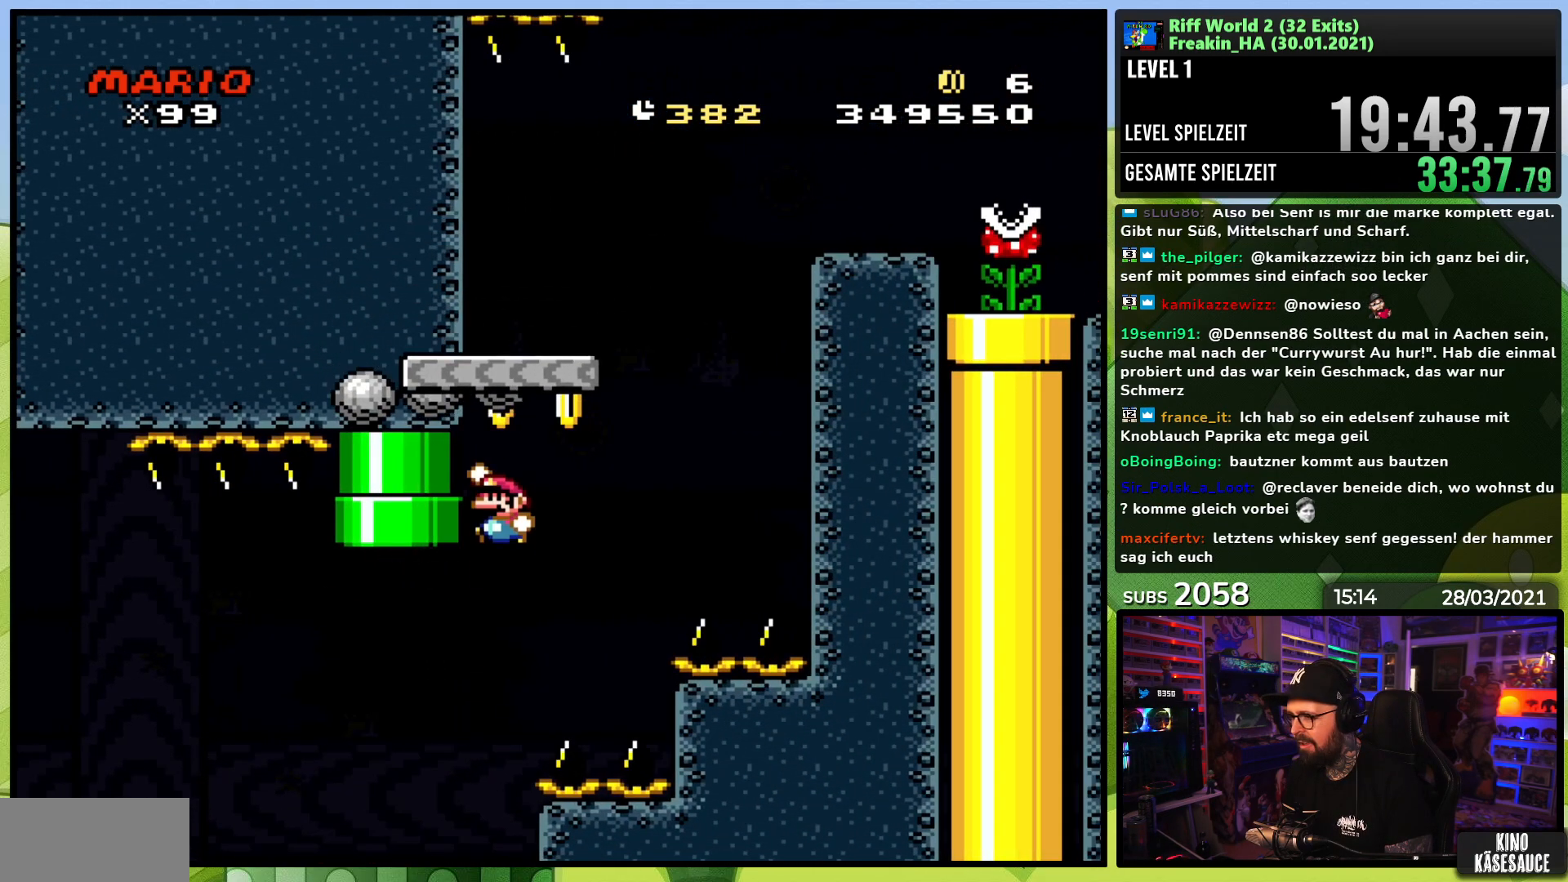
{"buttons": ["Y", "DPAD_RIGHT"], "events": [[67, "DPAD_LEFT", "up"], [217, "DPAD_RIGHT", "down"], [483, "B", "up"]]}
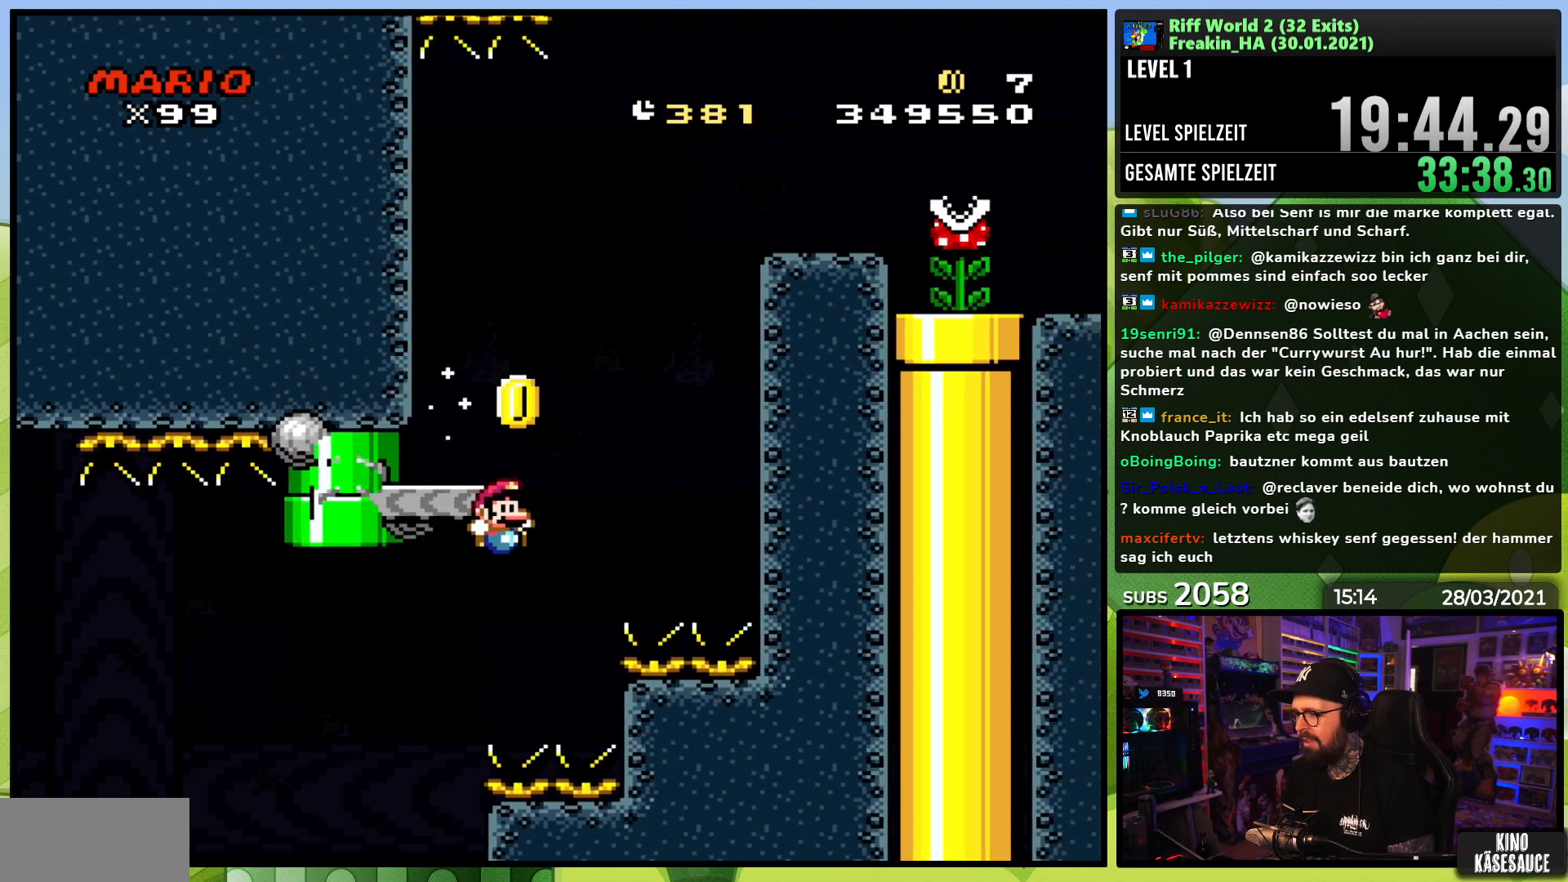
{"buttons": [], "events": [[33, "B", "down"], [183, "B", "up"], [250, "Y", "up"], [267, "DPAD_RIGHT", "up"], [350, "A", "down"], [467, "A", "up"]]}
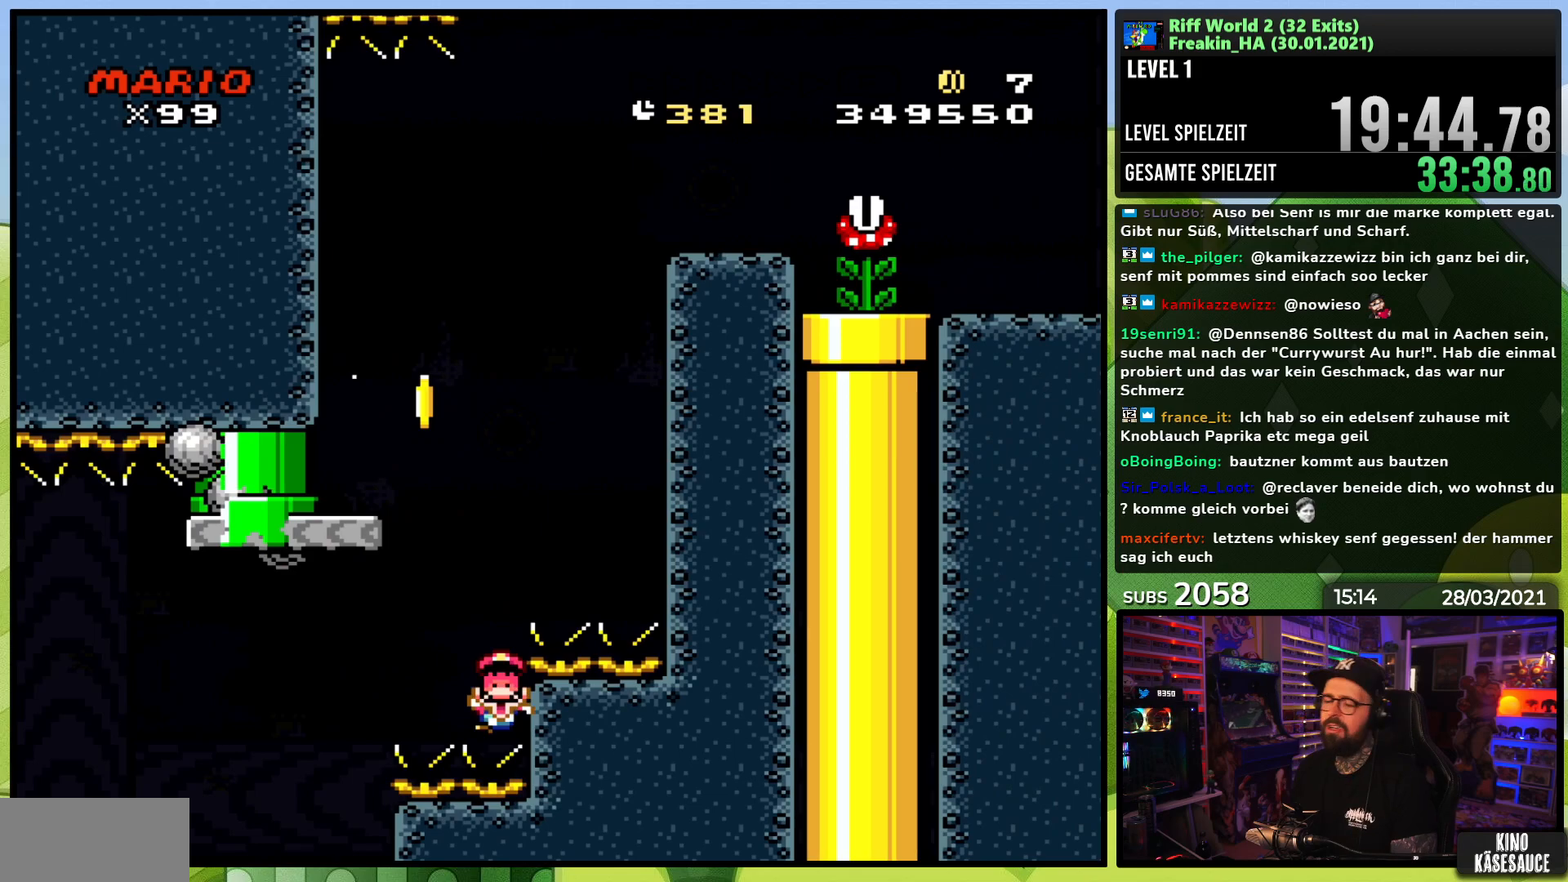
{"buttons": [], "events": [[33, "A", "down"], [117, "A", "up"]]}
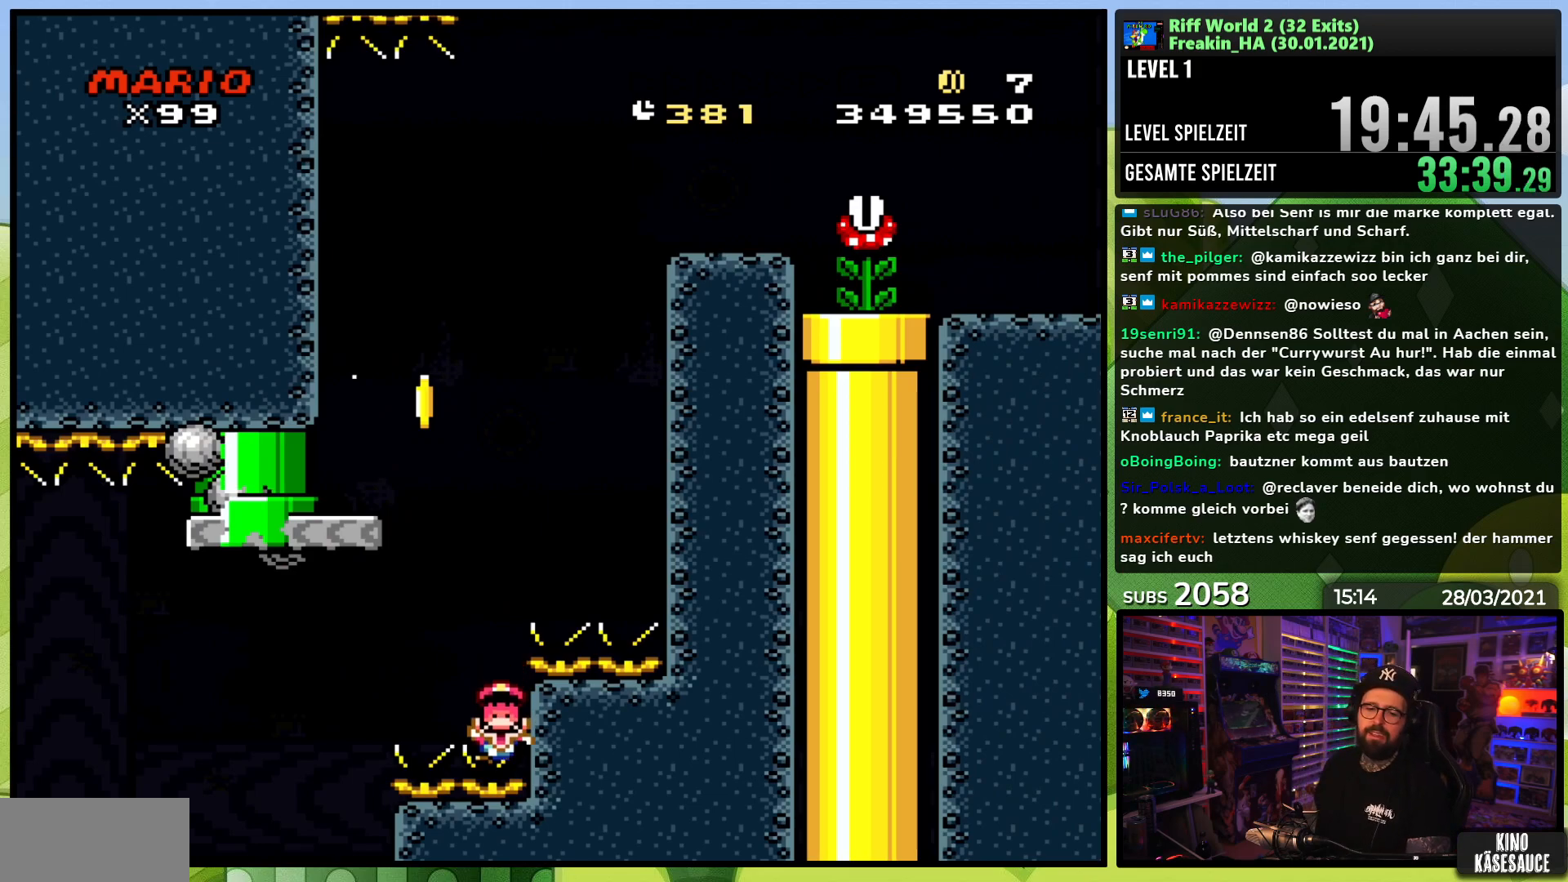
{"buttons": [], "events": []}
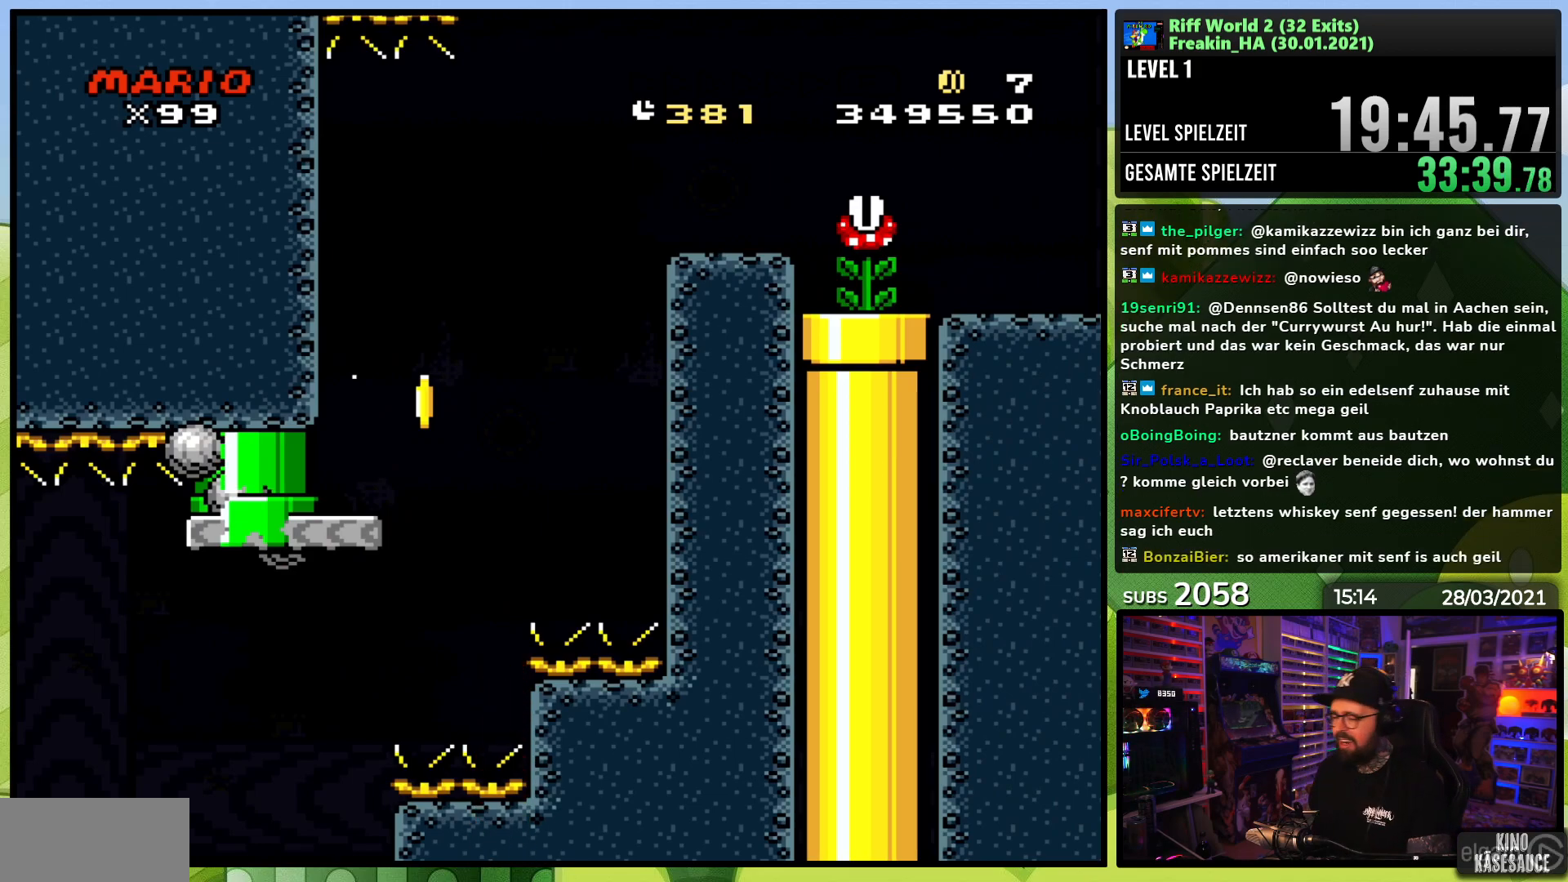
{"buttons": [], "events": []}
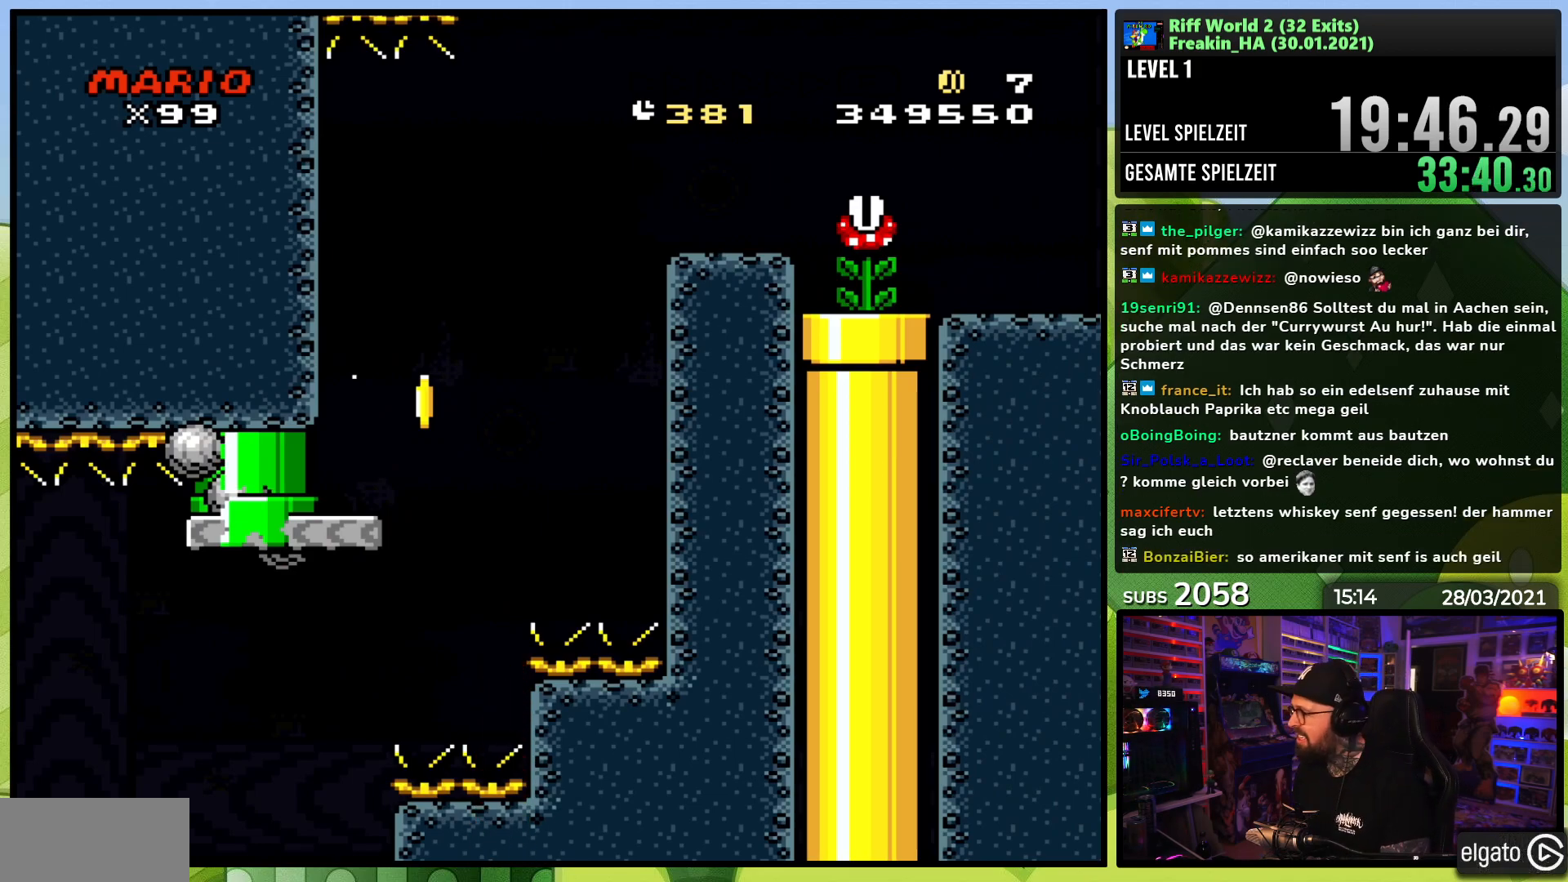
{"buttons": [], "events": []}
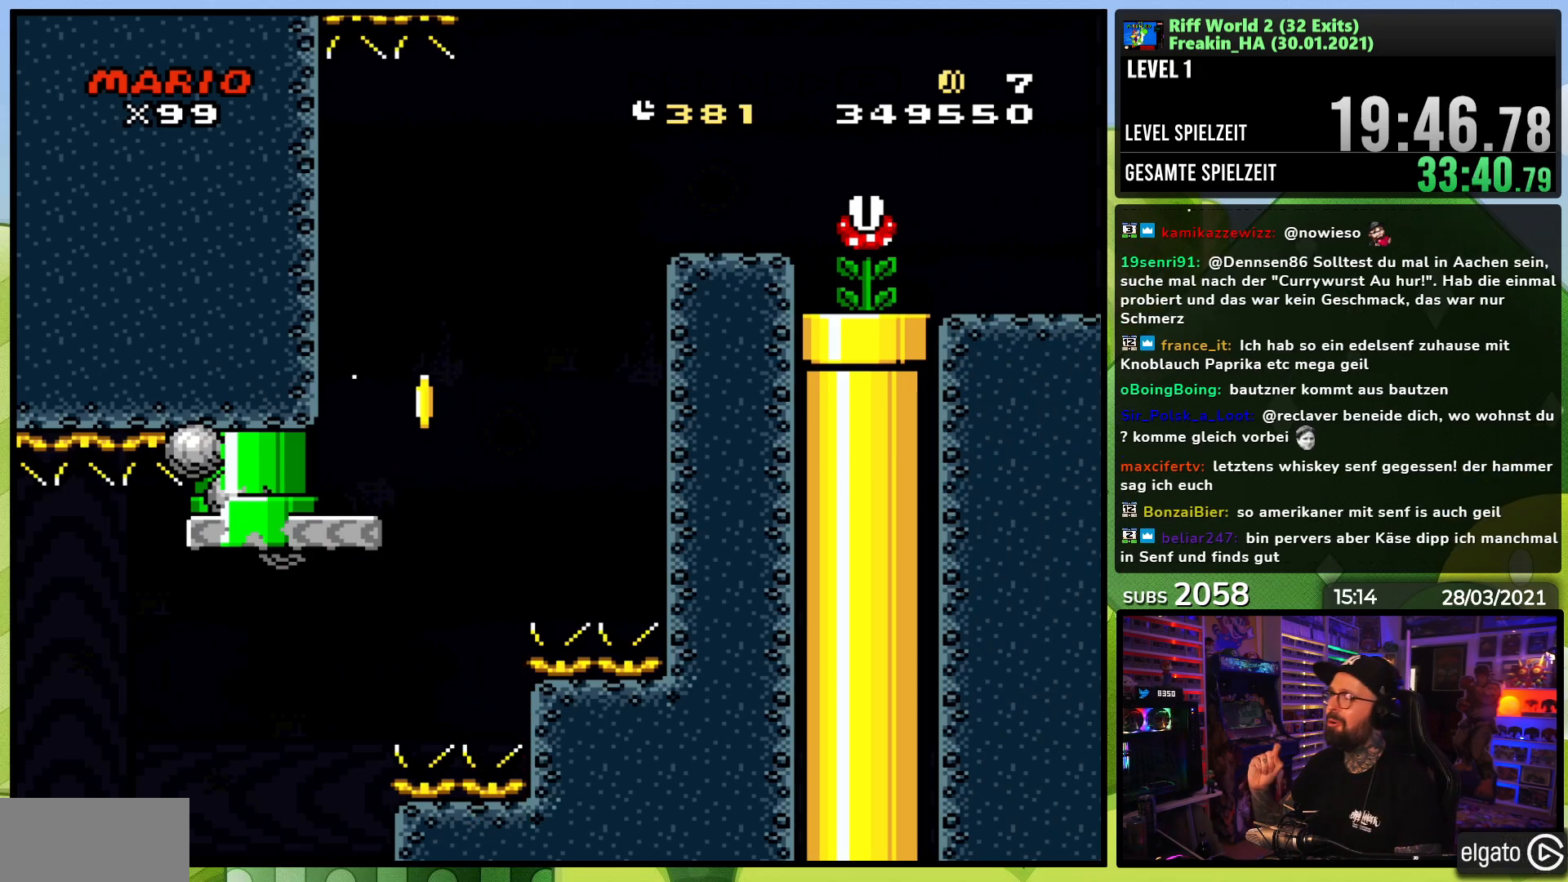
{"buttons": [], "events": []}
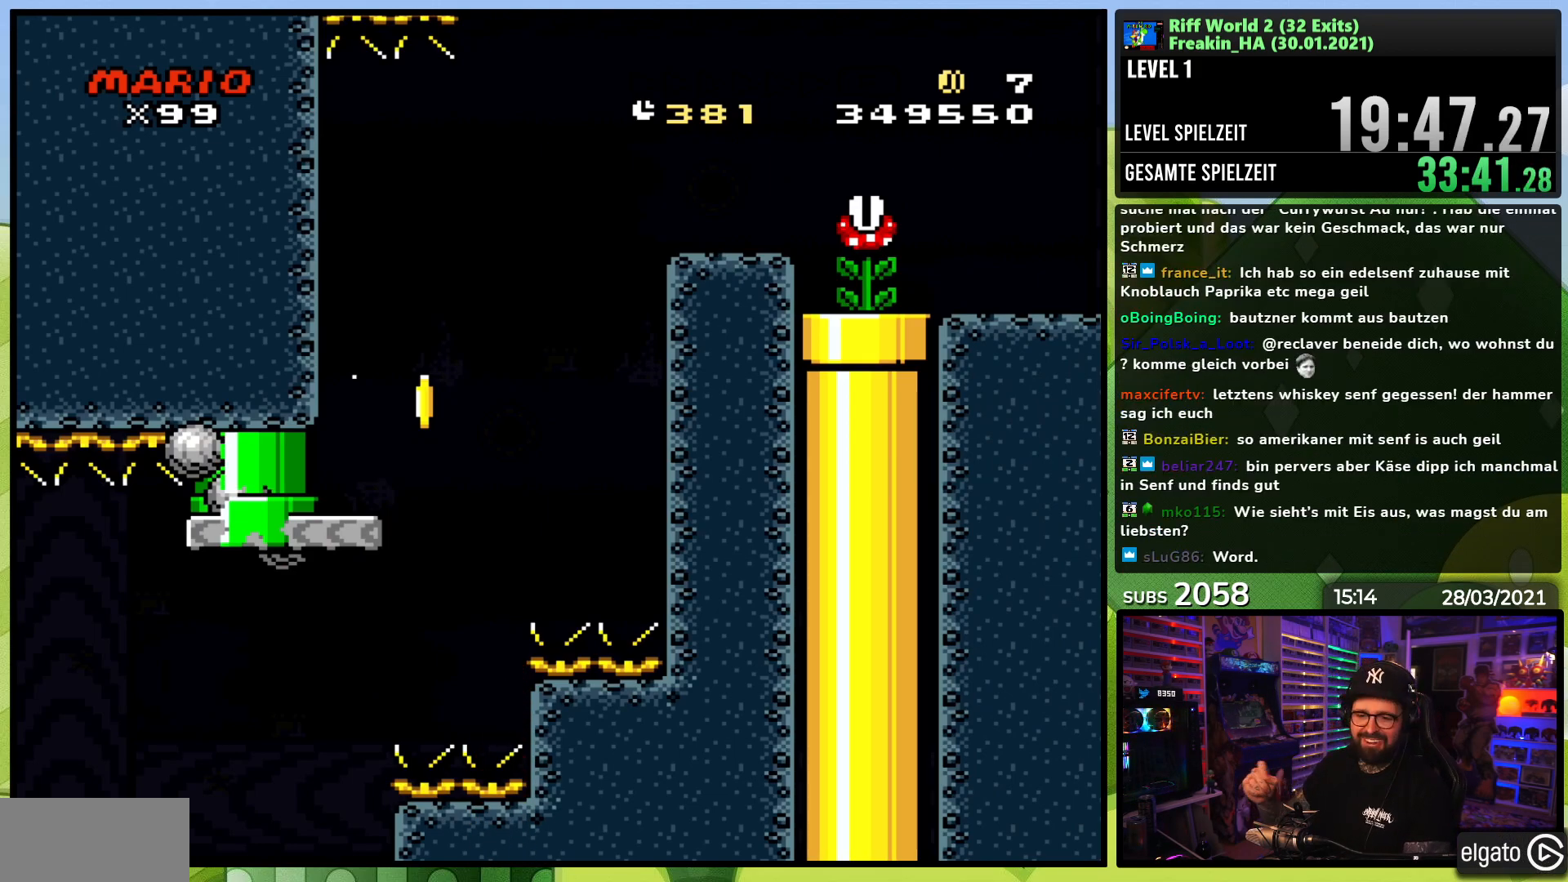
{"buttons": [], "events": []}
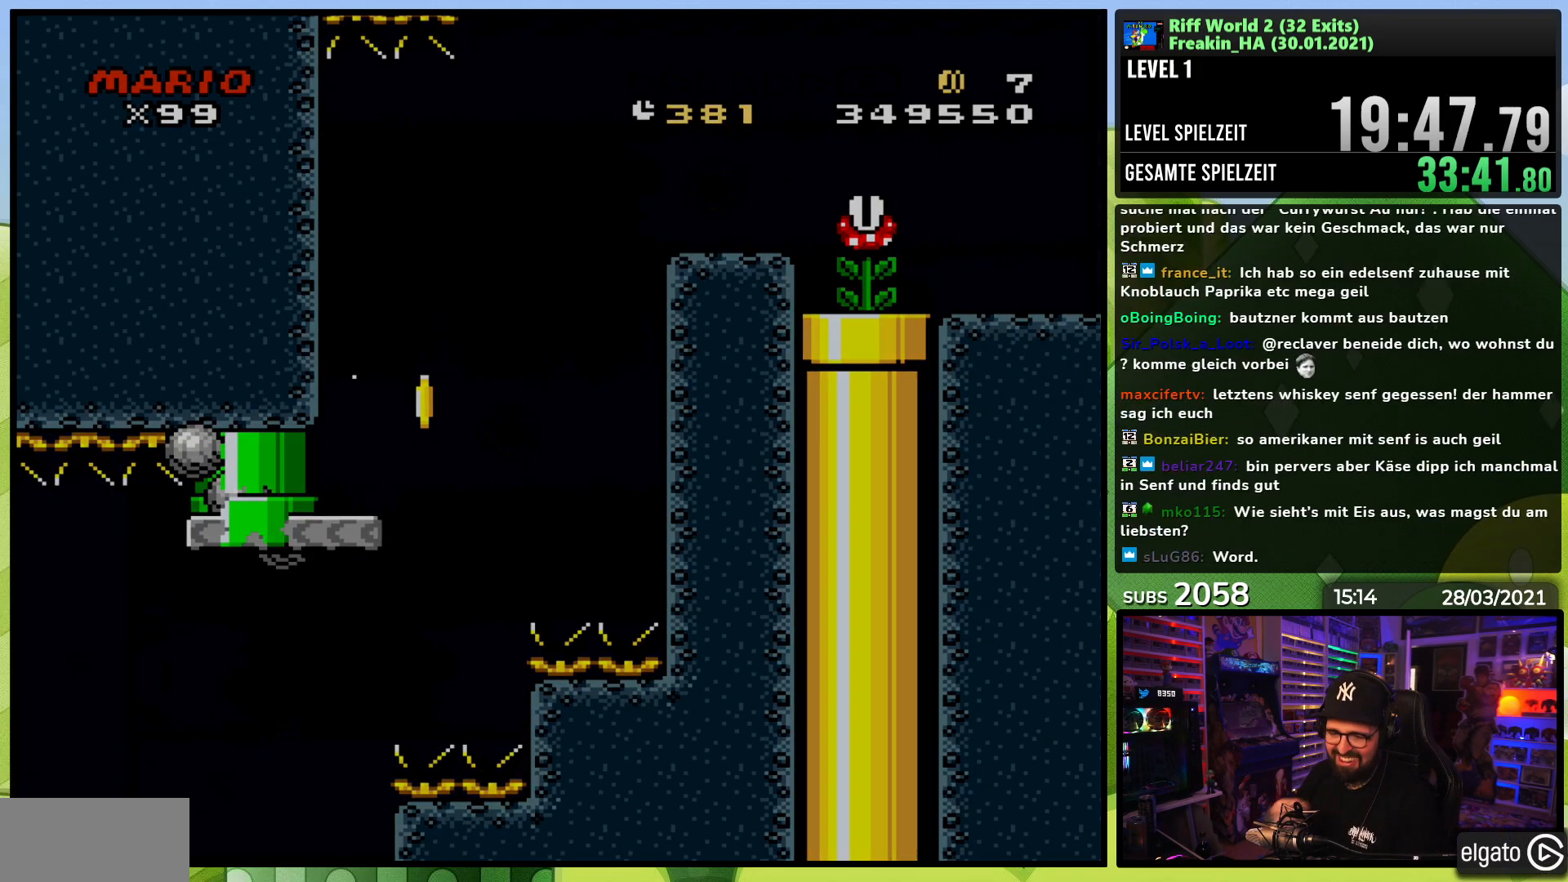
{"buttons": [], "events": []}
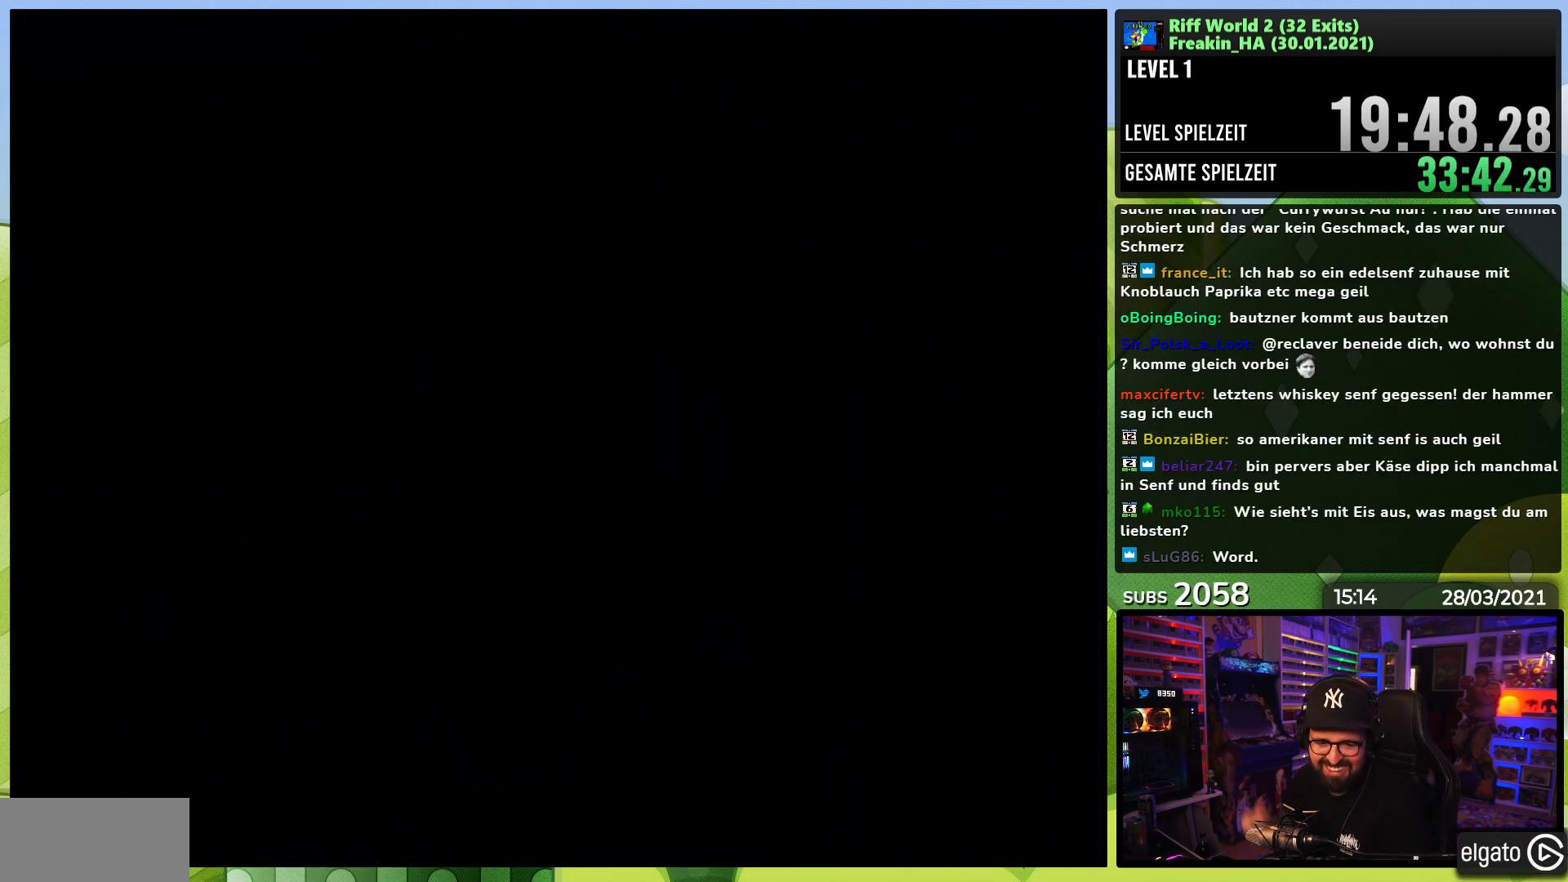
{"buttons": [], "events": []}
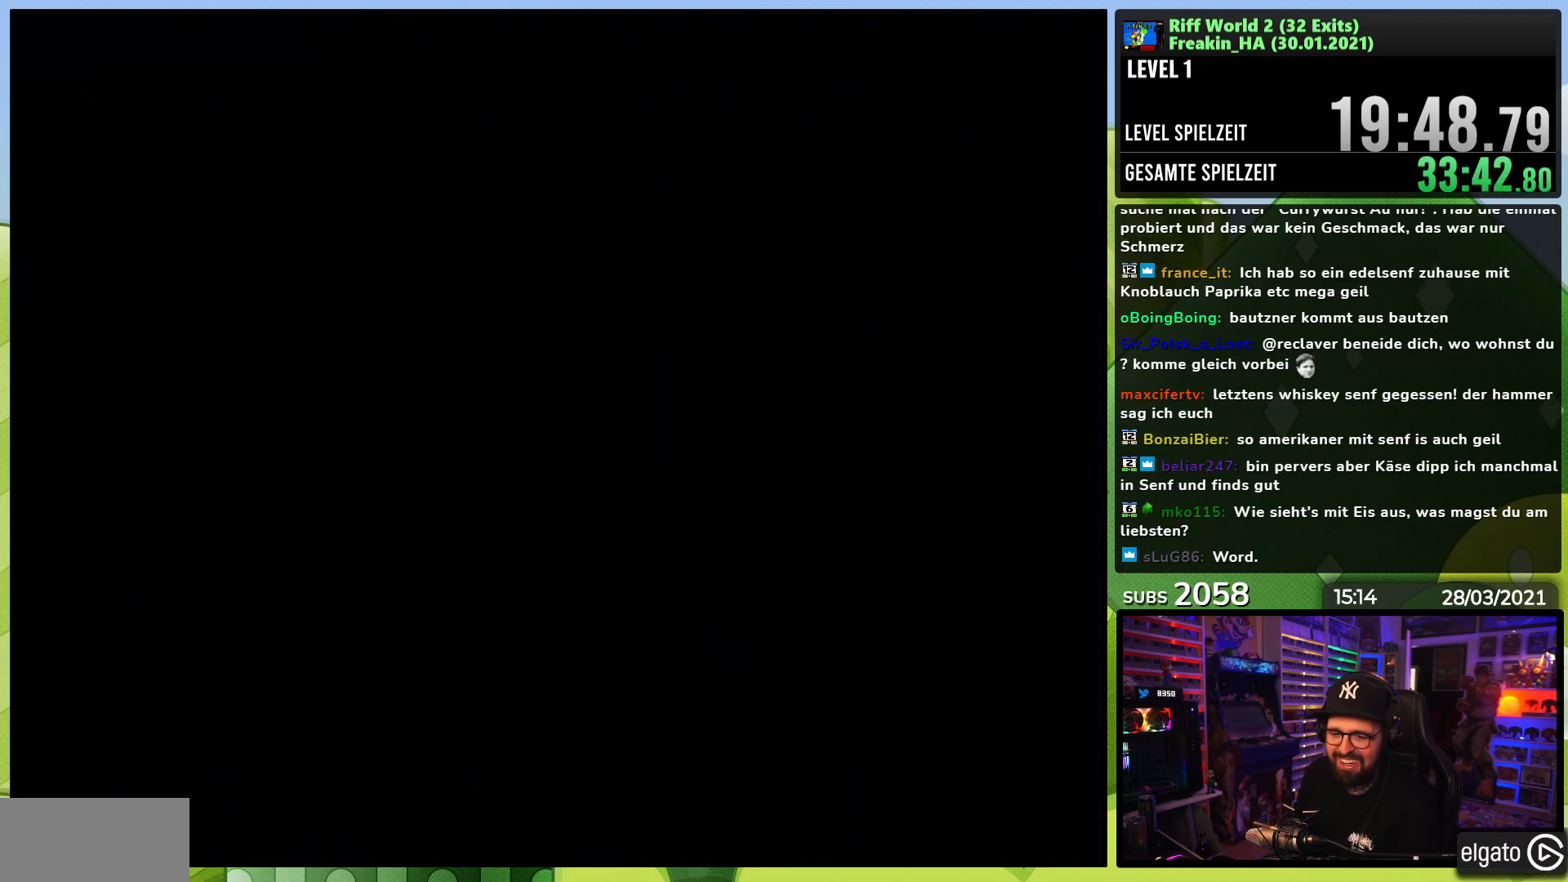
{"buttons": ["A"], "events": [[267, "A", "down"], [383, "A", "up"], [450, "A", "down"], [467, "A", "up"], [483, "A", "down"]]}
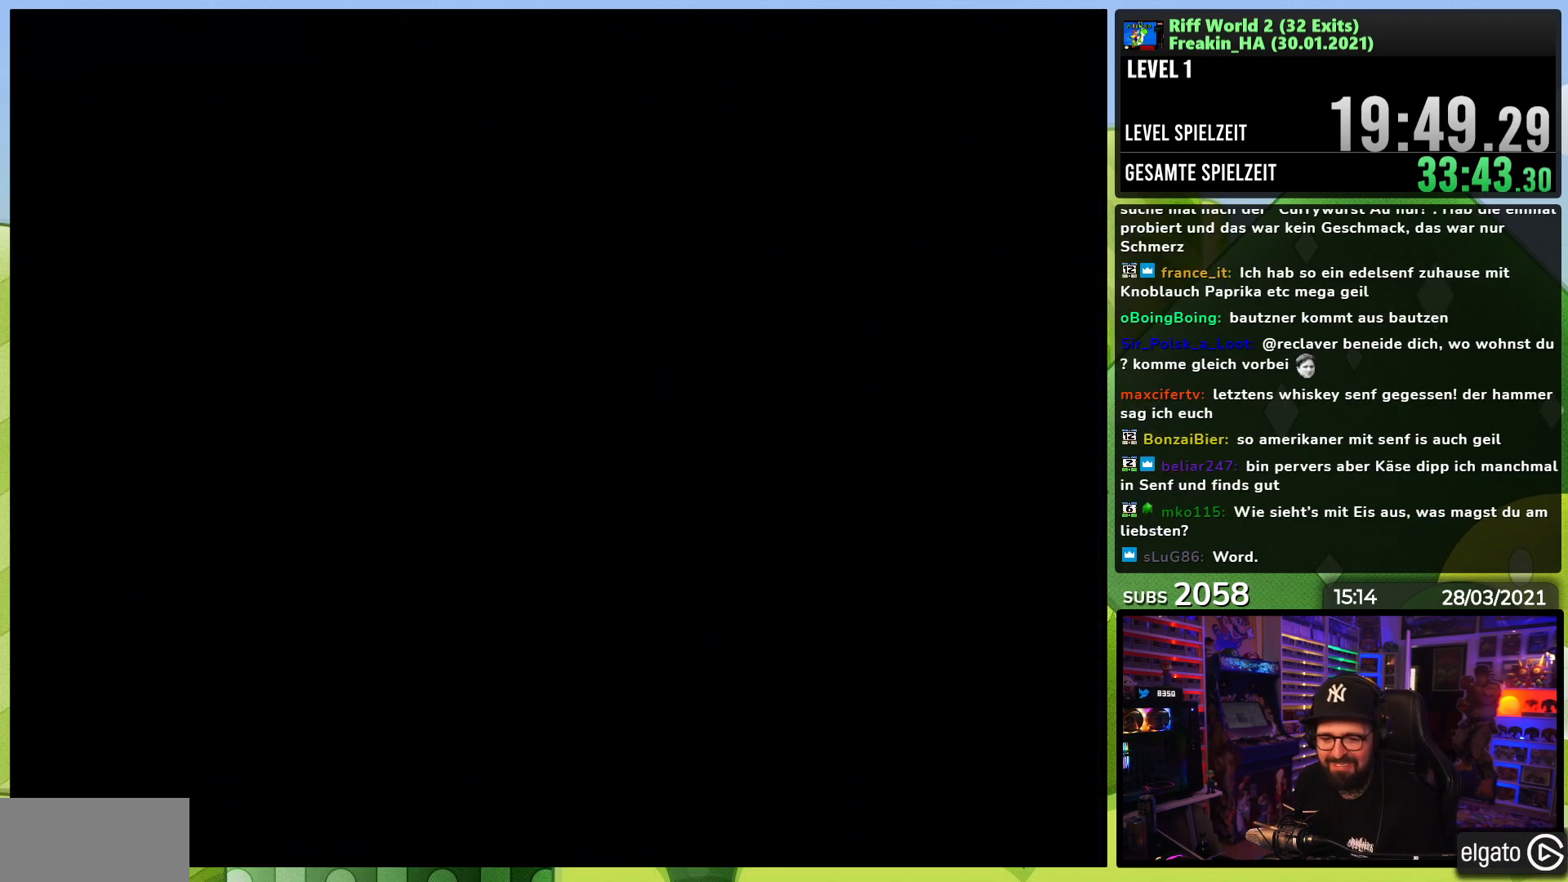
{"buttons": [], "events": [[100, "A", "up"]]}
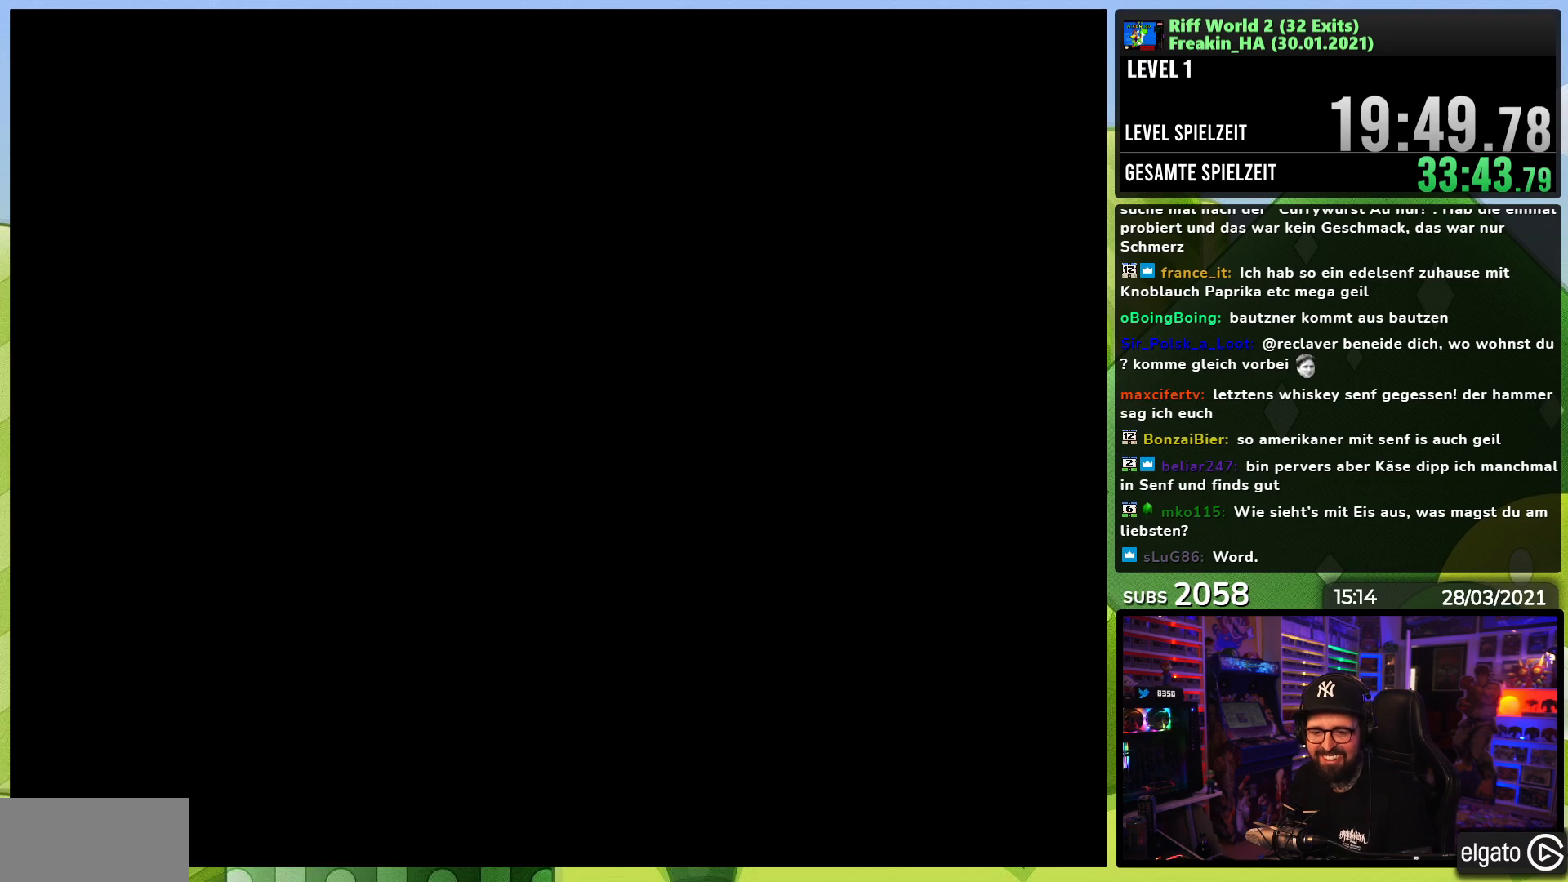
{"buttons": ["A", "B"], "events": [[17, "A", "down"], [17, "B", "down"], [67, "A", "up"], [83, "A", "down"], [100, "B", "up"], [133, "A", "up"], [200, "A", "down"], [200, "B", "down"], [317, "A", "up"], [317, "B", "up"], [400, "A", "down"], [400, "B", "down"]]}
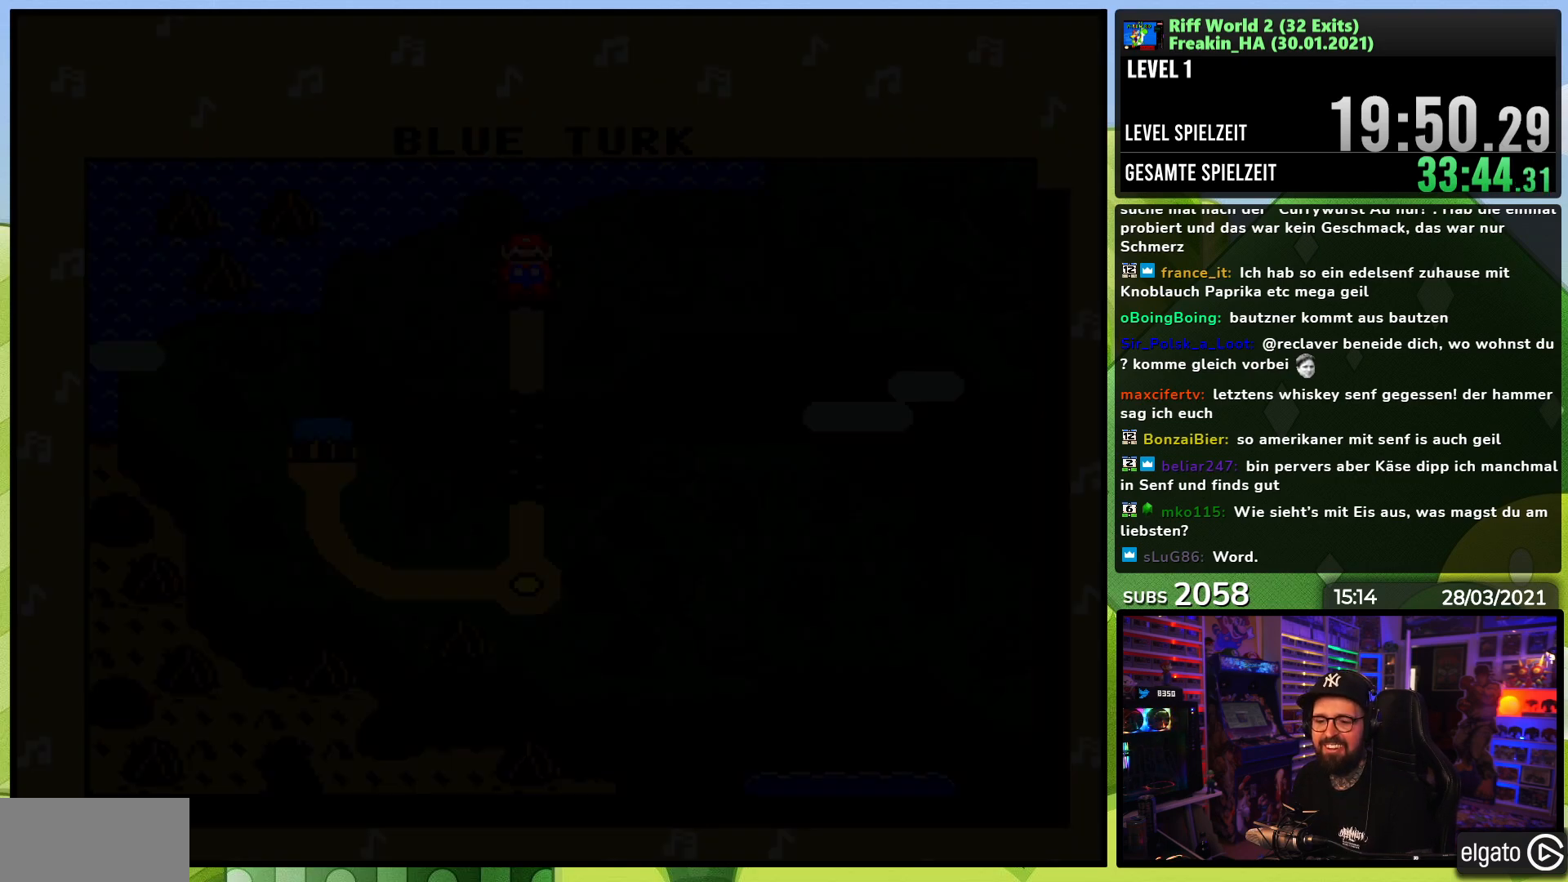
{"buttons": [], "events": [[17, "B", "up"], [33, "A", "up"], [83, "A", "down"], [100, "B", "down"], [200, "B", "up"], [217, "A", "up"]]}